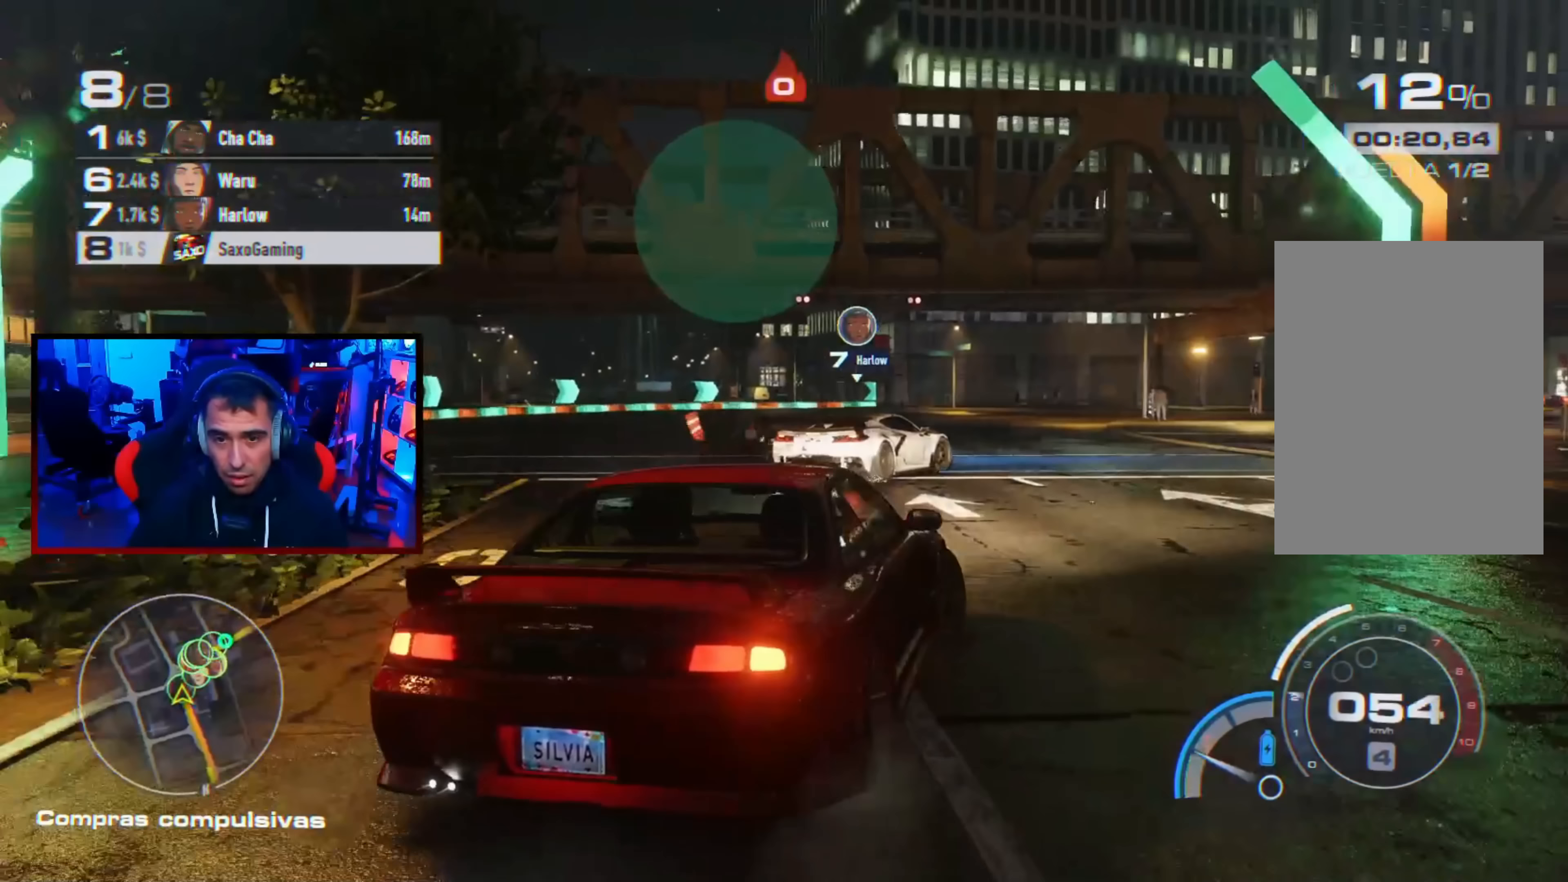
Gameplay with a controller (Xbox layout); each line is a JSON object with the inputs held at the frame after it. "events" lists button and stick changes between this image and that frame as [ms after this image, input, new state], when the widget could be followed in between.
{"buttons": ["R2"], "left_stick": "center", "right_stick": "center", "events": [[233, "left_stick", "left"], [333, "left_stick", "center"]]}
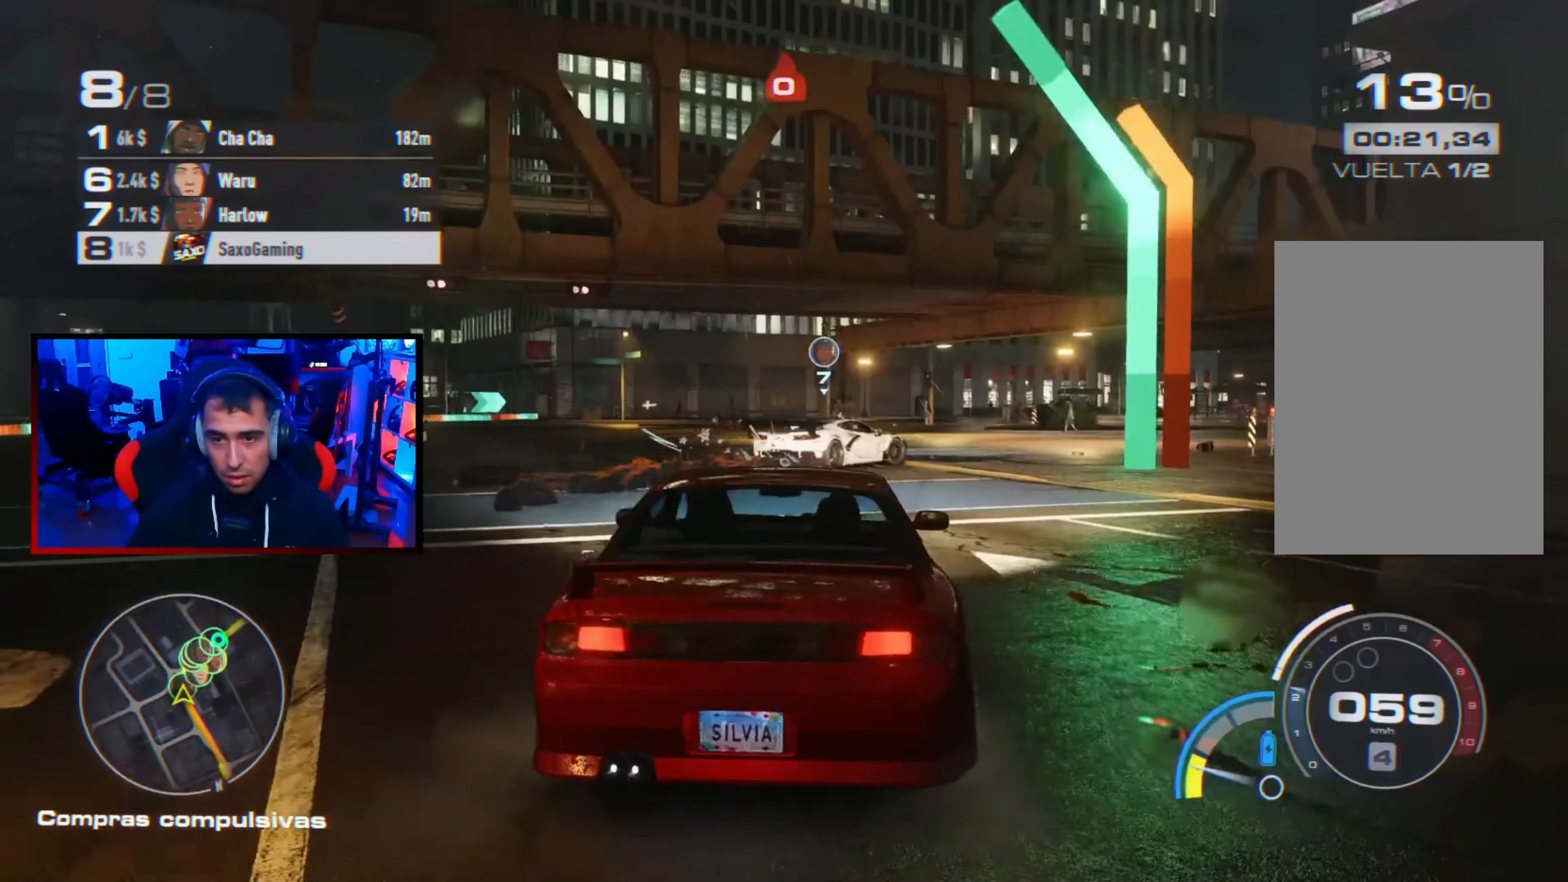
{"buttons": ["R2"], "left_stick": "center", "right_stick": "center", "events": [[100, "left_stick", "right"], [167, "left_stick", "up-right"], [467, "left_stick", "center"]]}
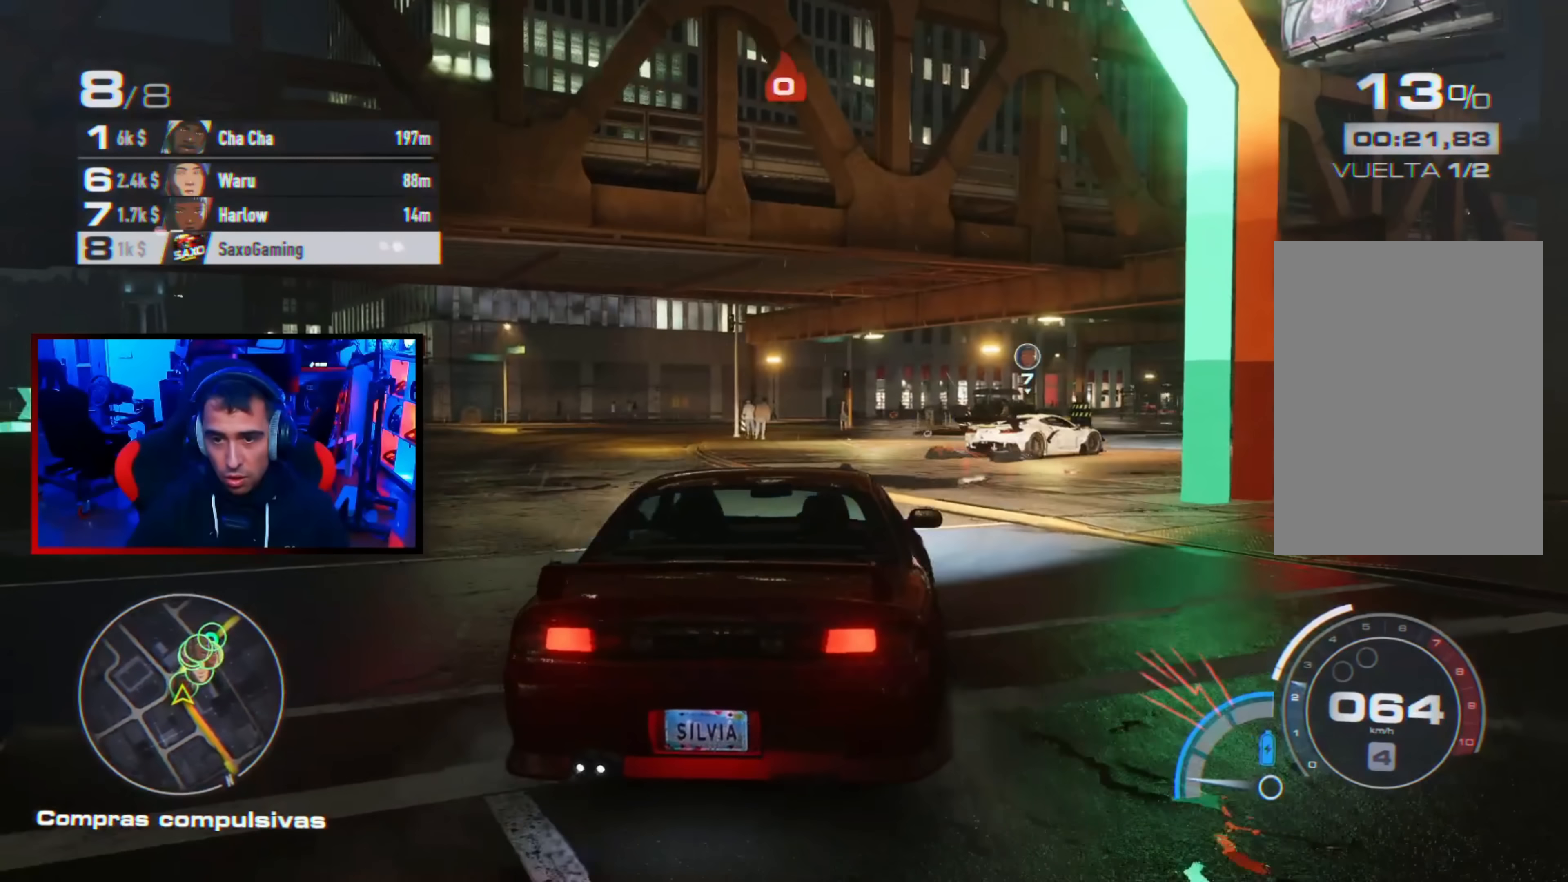
{"buttons": ["R2"], "left_stick": "center", "right_stick": "center", "events": [[83, "left_stick", "up-right"], [250, "L1", "down"], [350, "L1", "up"], [433, "left_stick", "center"]]}
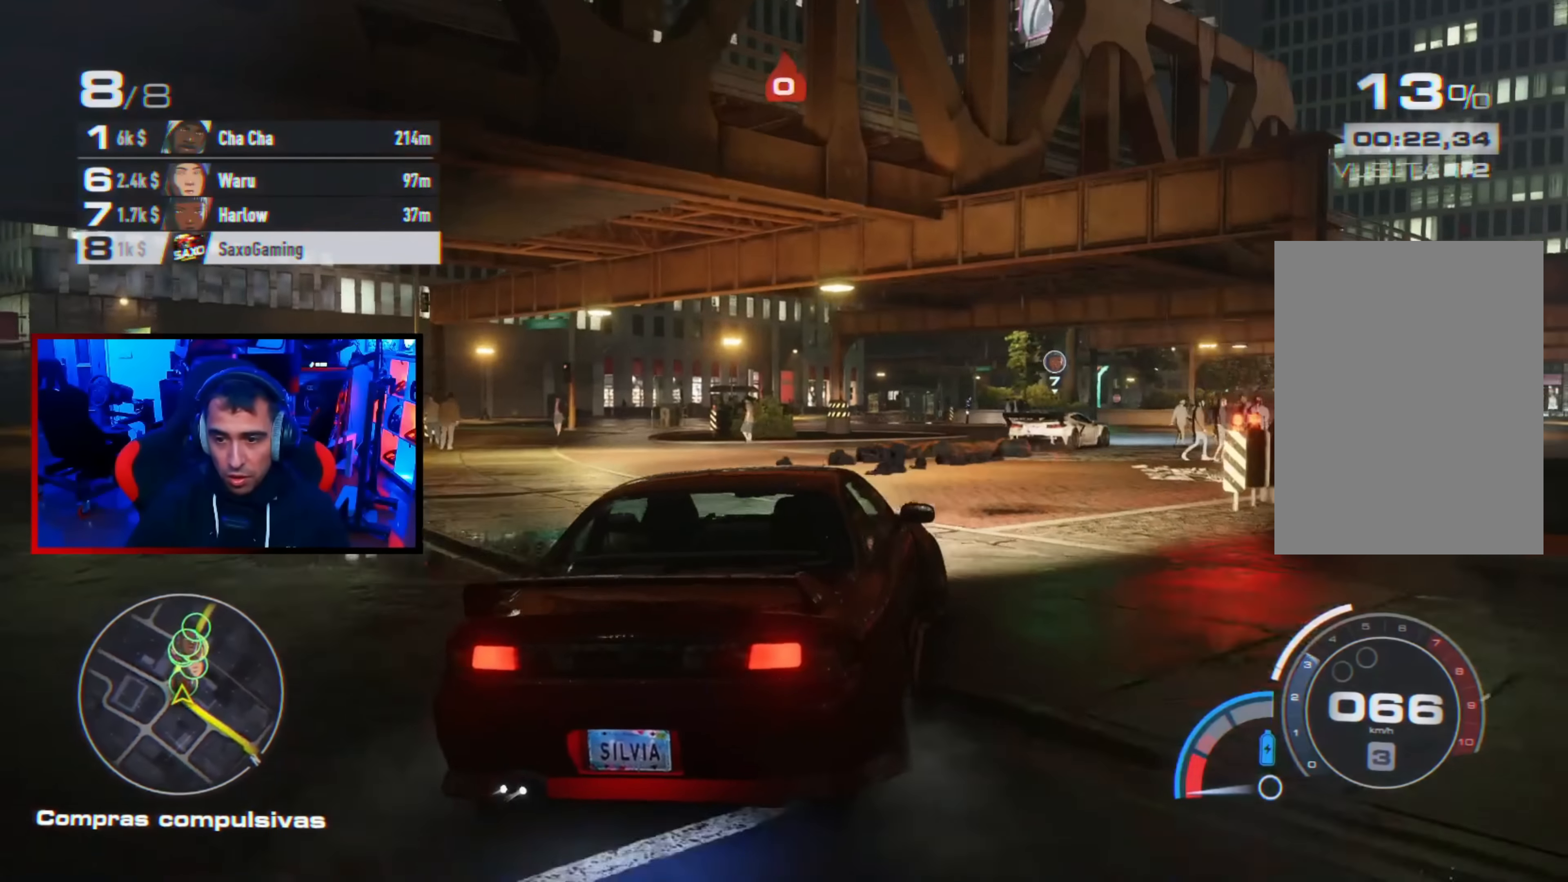
{"buttons": ["R2"], "left_stick": "up-right", "right_stick": "center", "events": [[167, "left_stick", "up-right"], [267, "left_stick", "center"], [500, "left_stick", "up-right"]]}
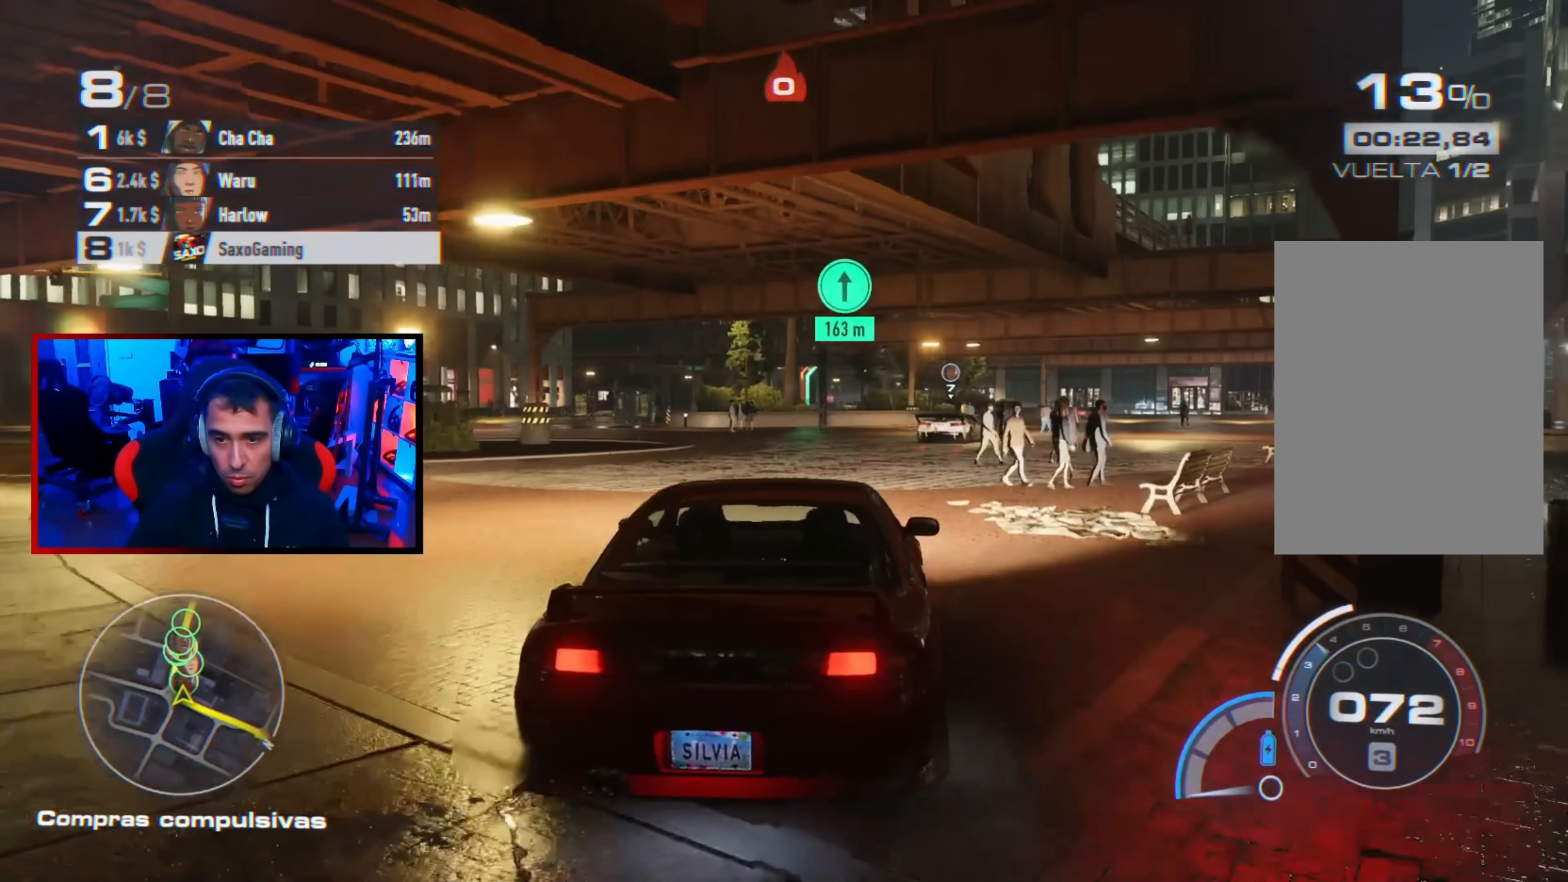
{"buttons": ["R2"], "left_stick": "right", "right_stick": "center", "events": [[200, "left_stick", "left"], [367, "left_stick", "right"]]}
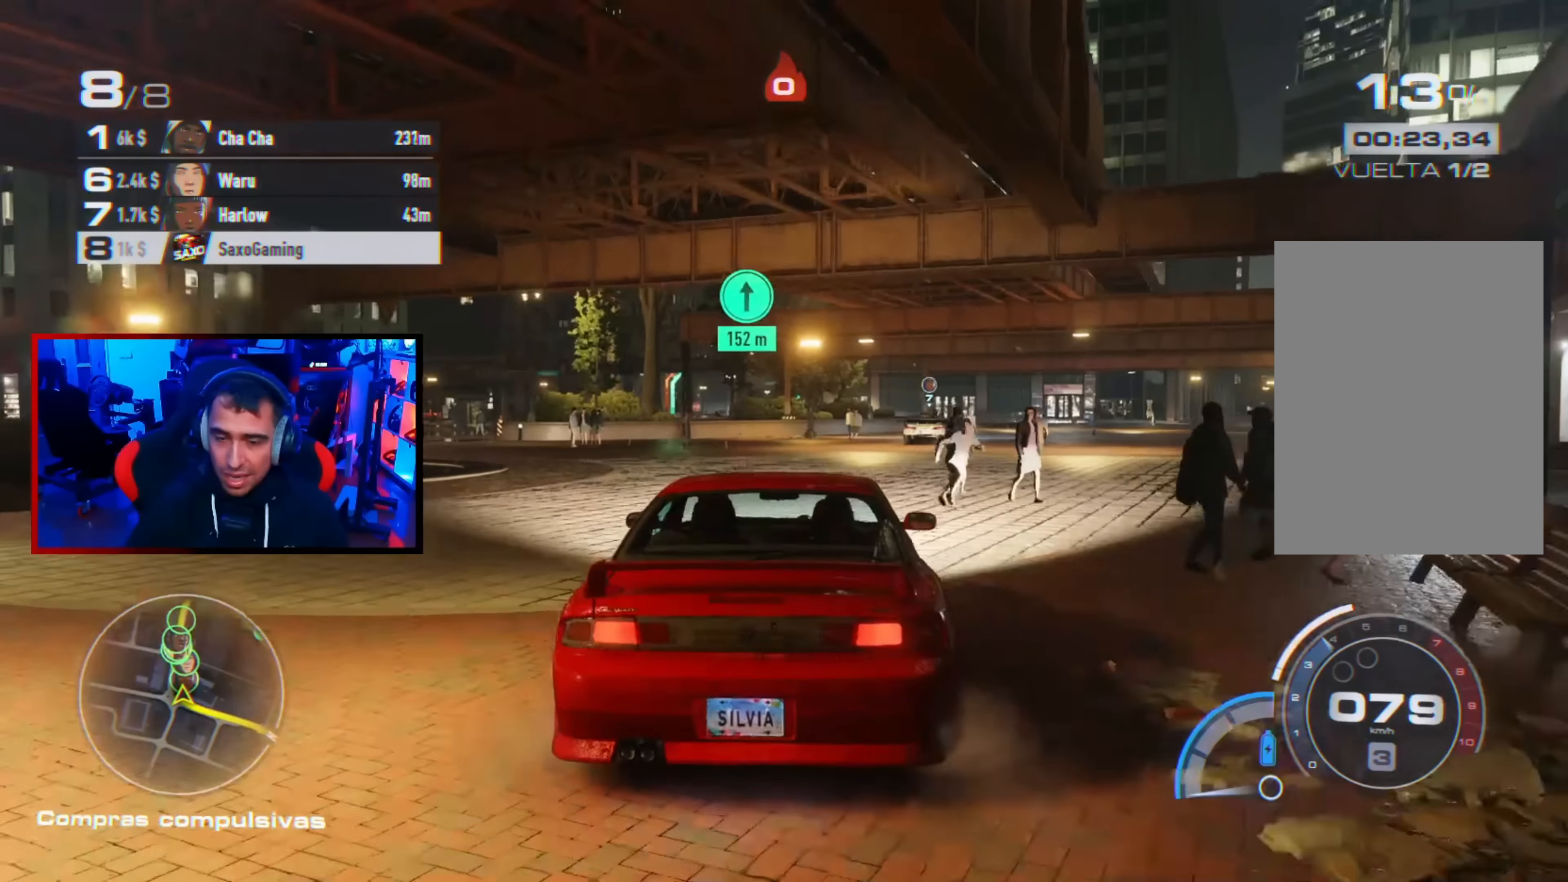
{"buttons": ["R2"], "left_stick": "right", "right_stick": "center", "events": [[67, "left_stick", "center"], [150, "left_stick", "left"], [267, "left_stick", "center"], [350, "left_stick", "right"]]}
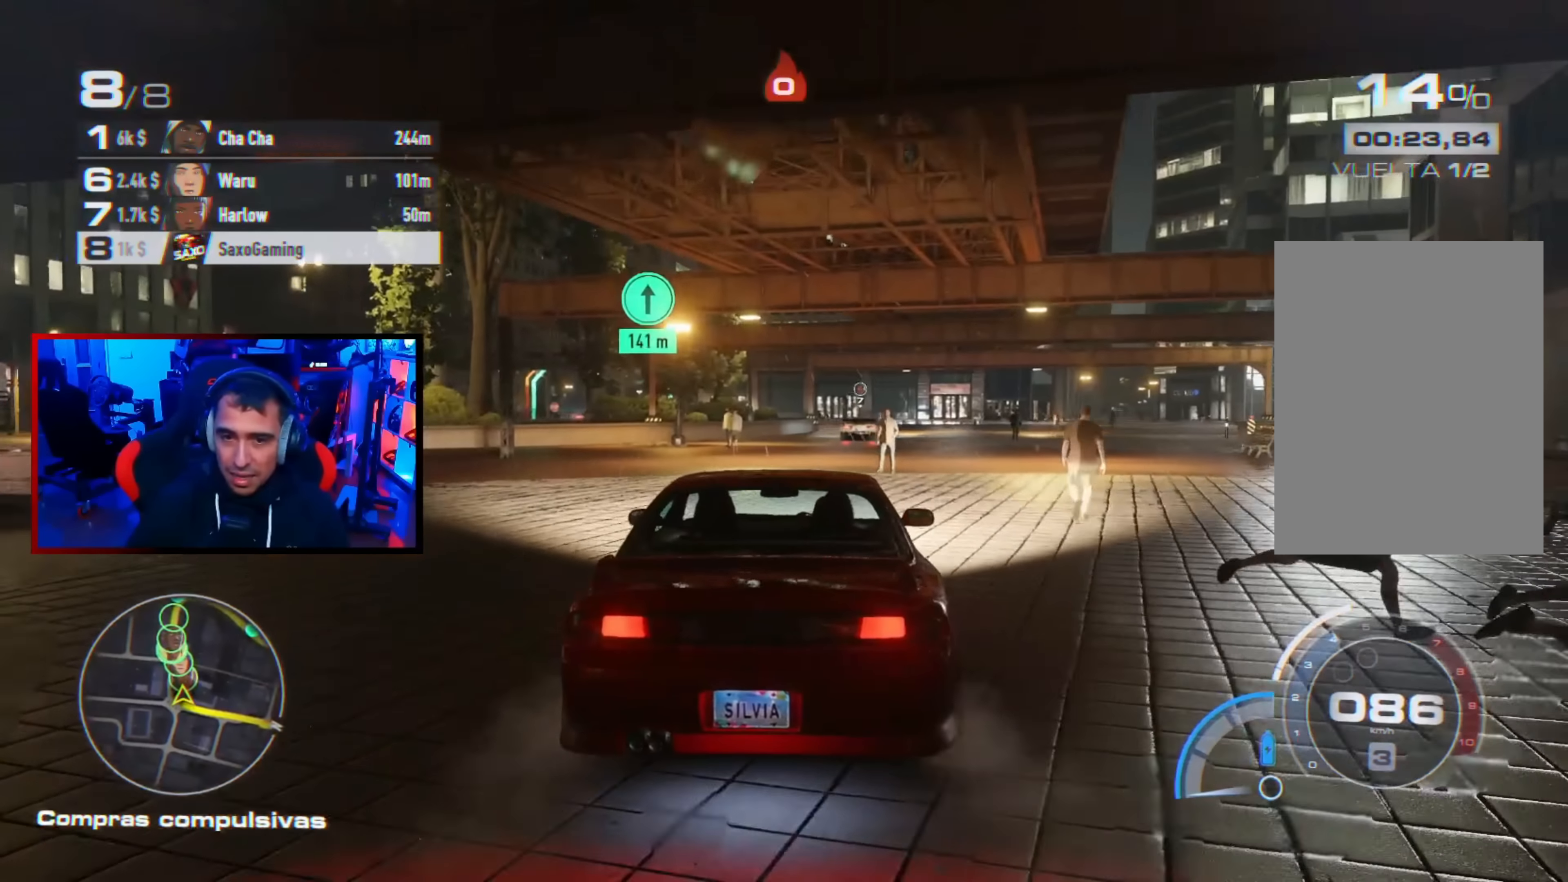
{"buttons": ["R2"], "left_stick": "center", "right_stick": "center", "events": [[100, "left_stick", "center"], [333, "left_stick", "right"], [467, "left_stick", "center"]]}
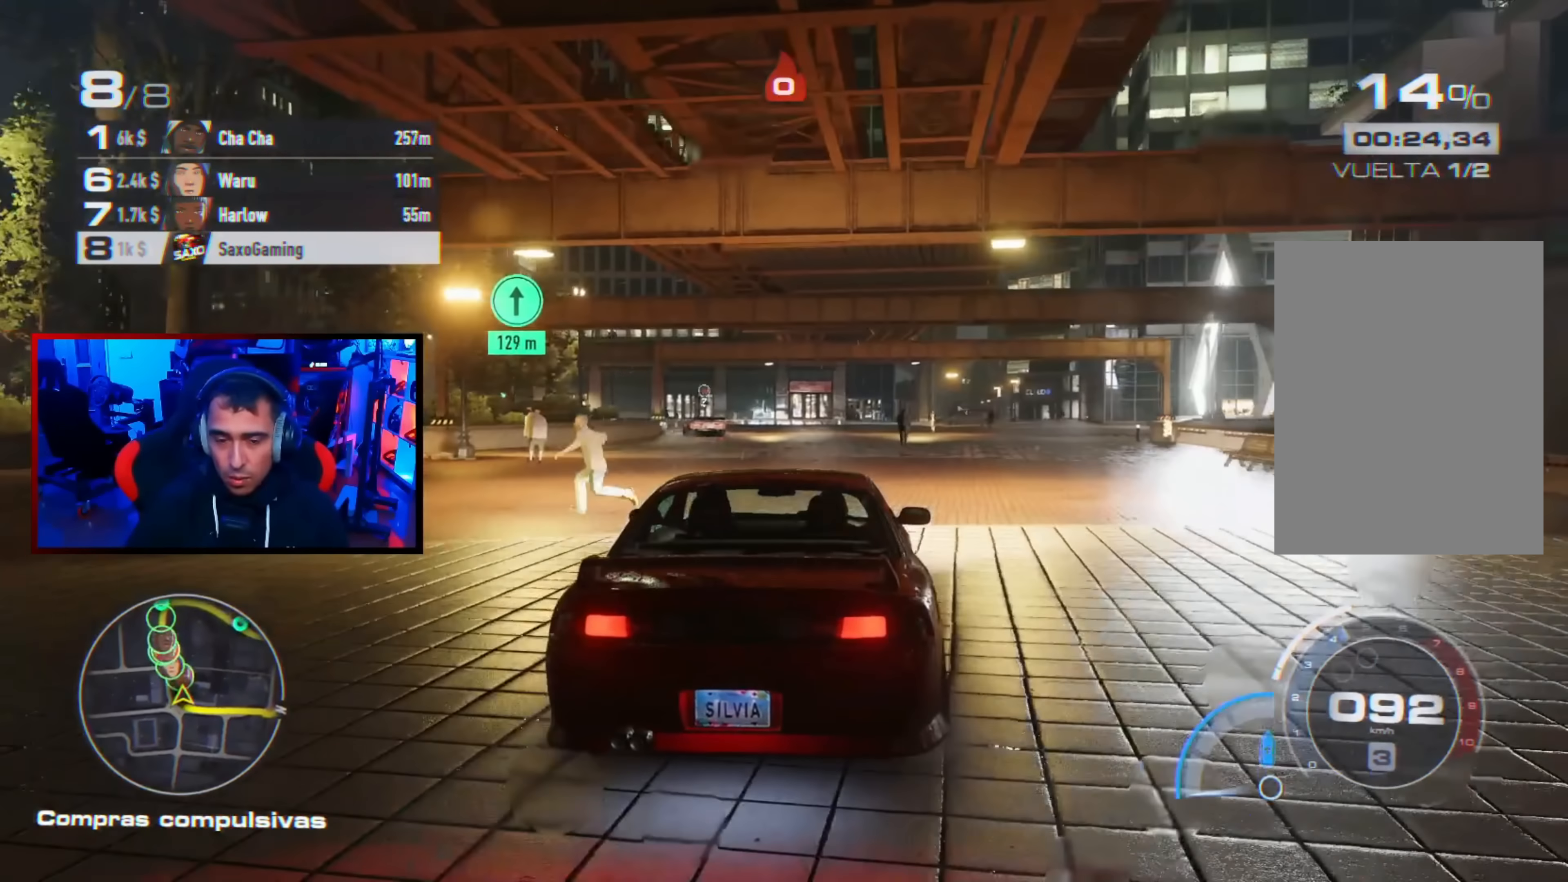
{"buttons": ["R2"], "left_stick": "up-left", "right_stick": "center", "events": [[50, "left_stick", "left"], [183, "left_stick", "center"], [483, "left_stick", "up-left"]]}
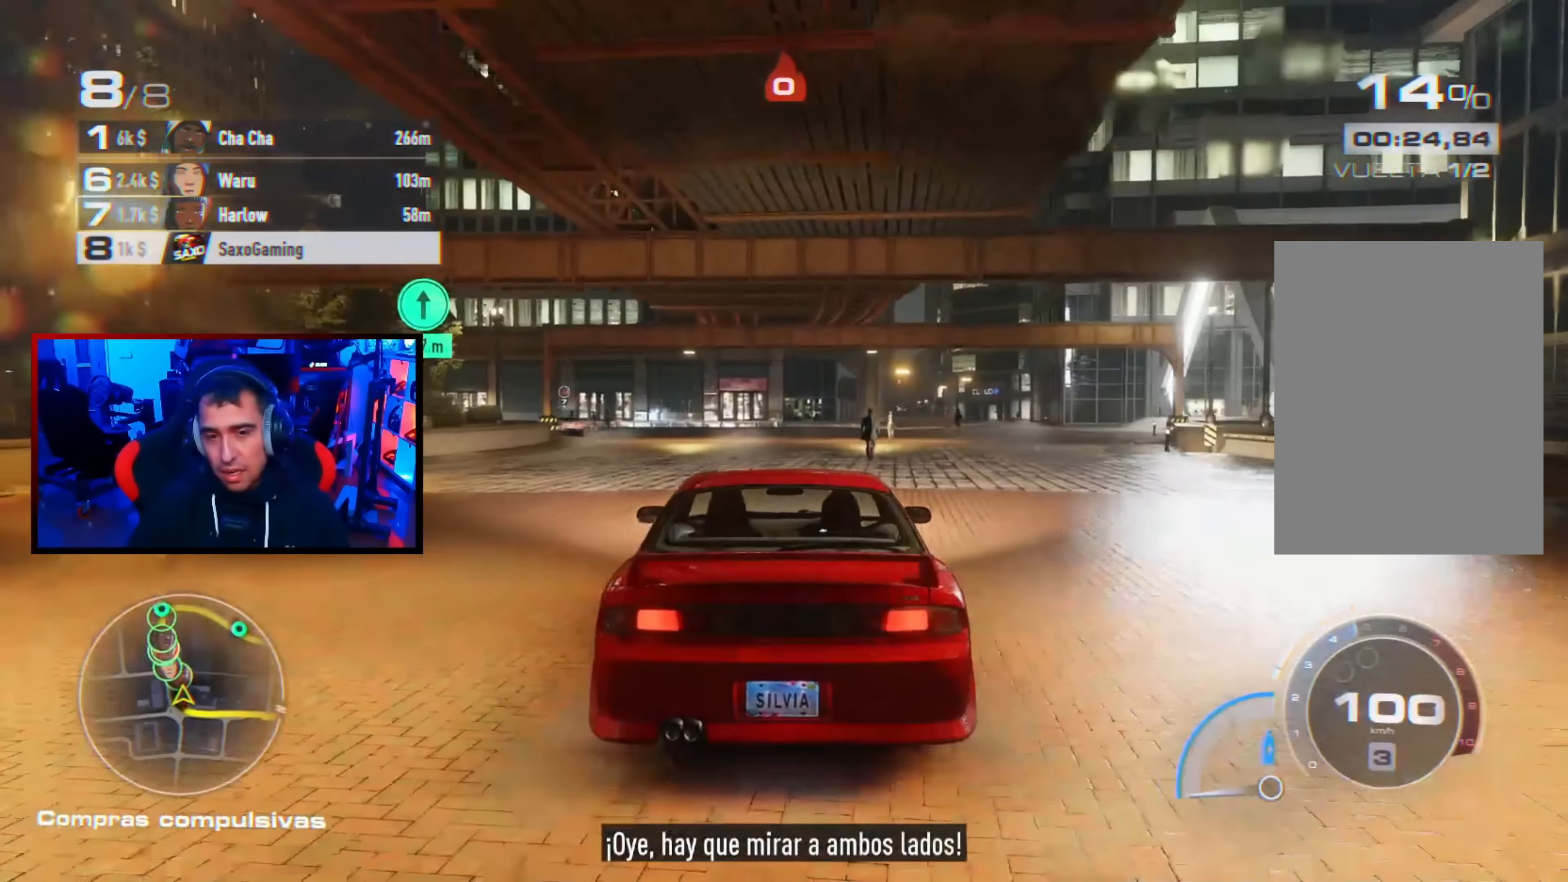
{"buttons": ["R2"], "left_stick": "center", "right_stick": "center", "events": [[100, "left_stick", "center"], [250, "left_stick", "up-left"], [400, "left_stick", "center"]]}
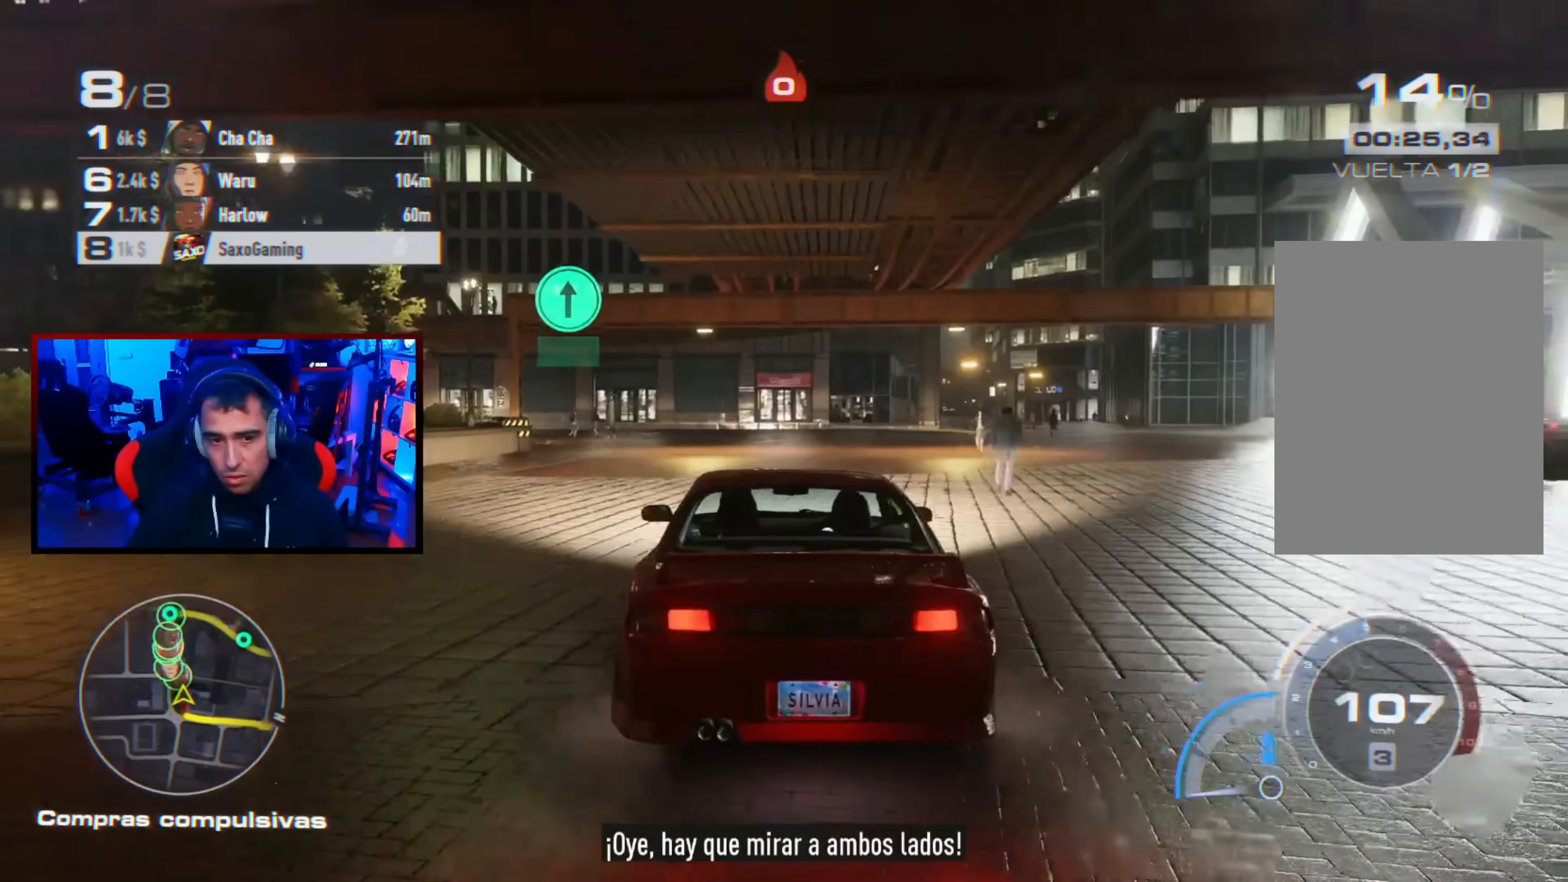
{"buttons": ["R2"], "left_stick": "up-left", "right_stick": "center", "events": [[100, "left_stick", "left"], [283, "left_stick", "center"], [367, "left_stick", "up-left"]]}
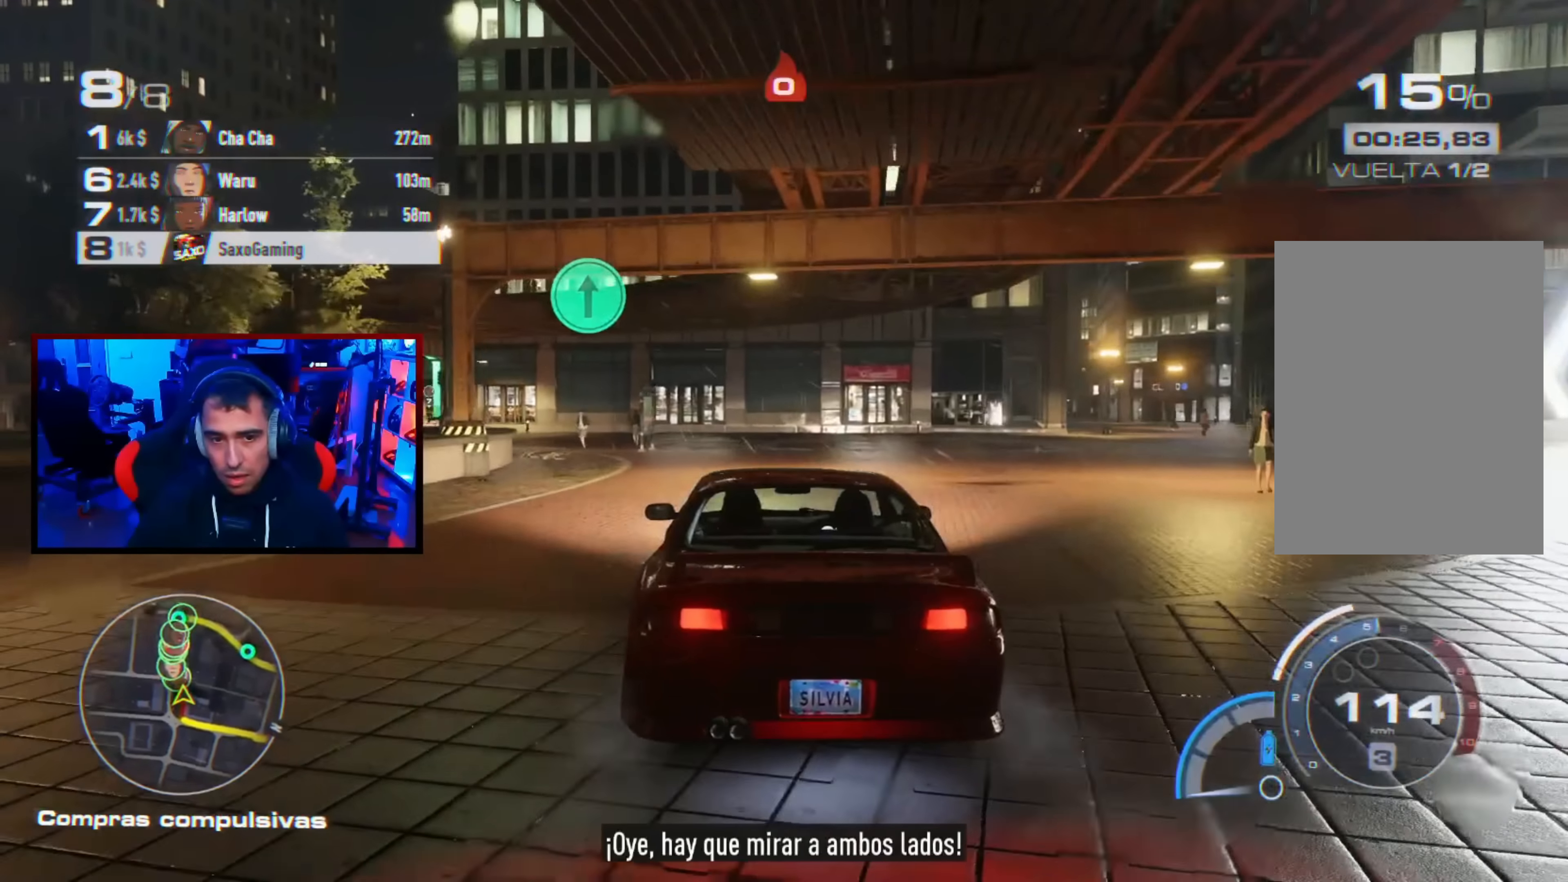
{"buttons": ["R2"], "left_stick": "up-left", "right_stick": "center", "events": []}
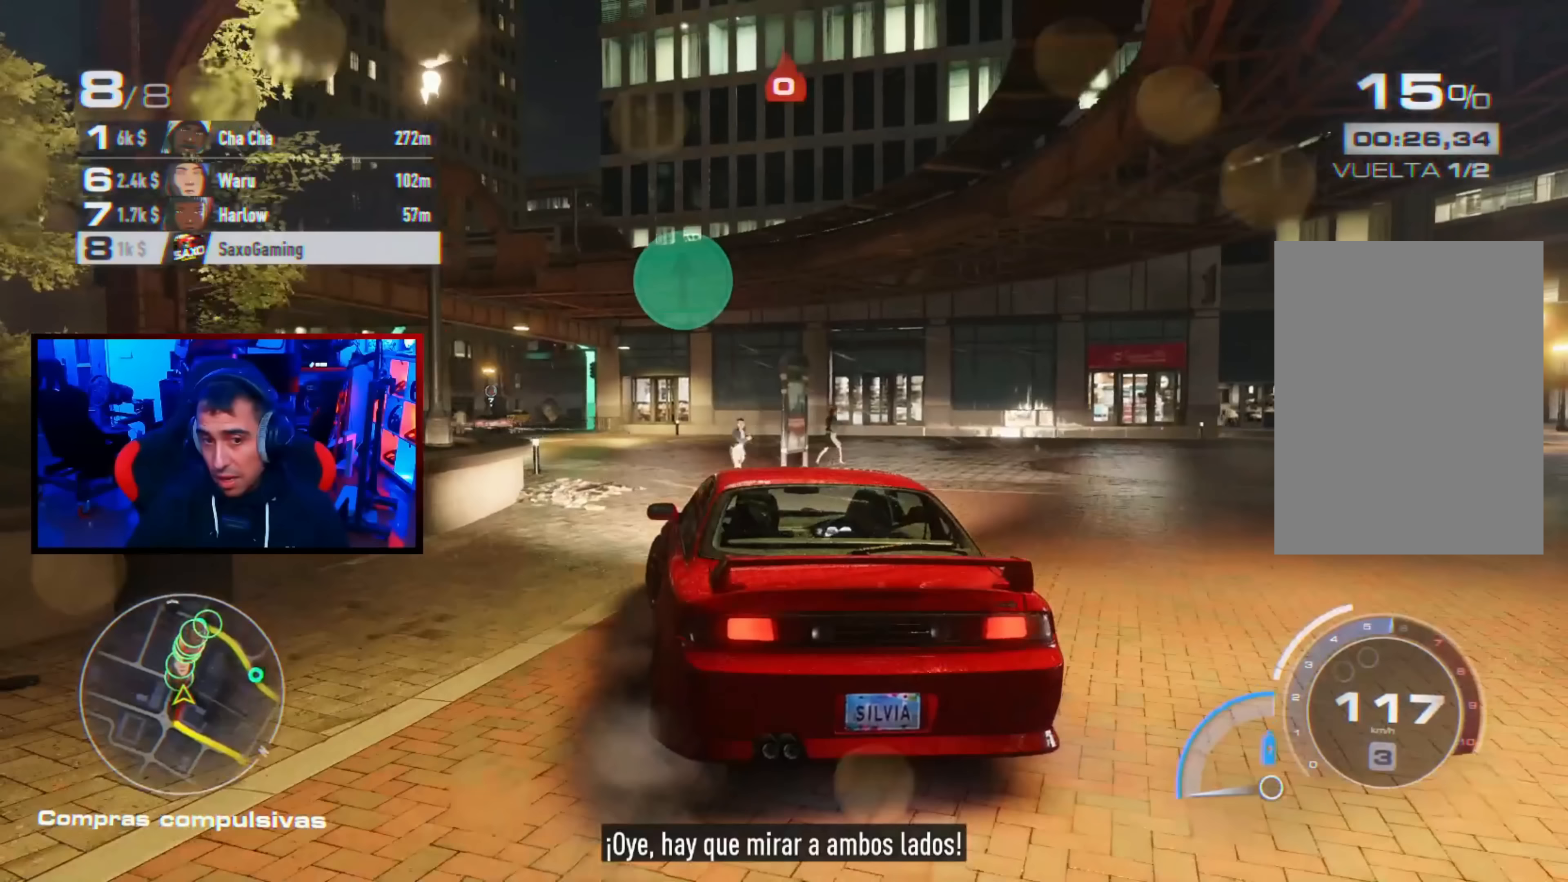
{"buttons": ["R2"], "left_stick": "up-left", "right_stick": "center", "events": [[50, "left_stick", "center"], [233, "left_stick", "up-left"], [350, "left_stick", "center"], [467, "left_stick", "up-left"]]}
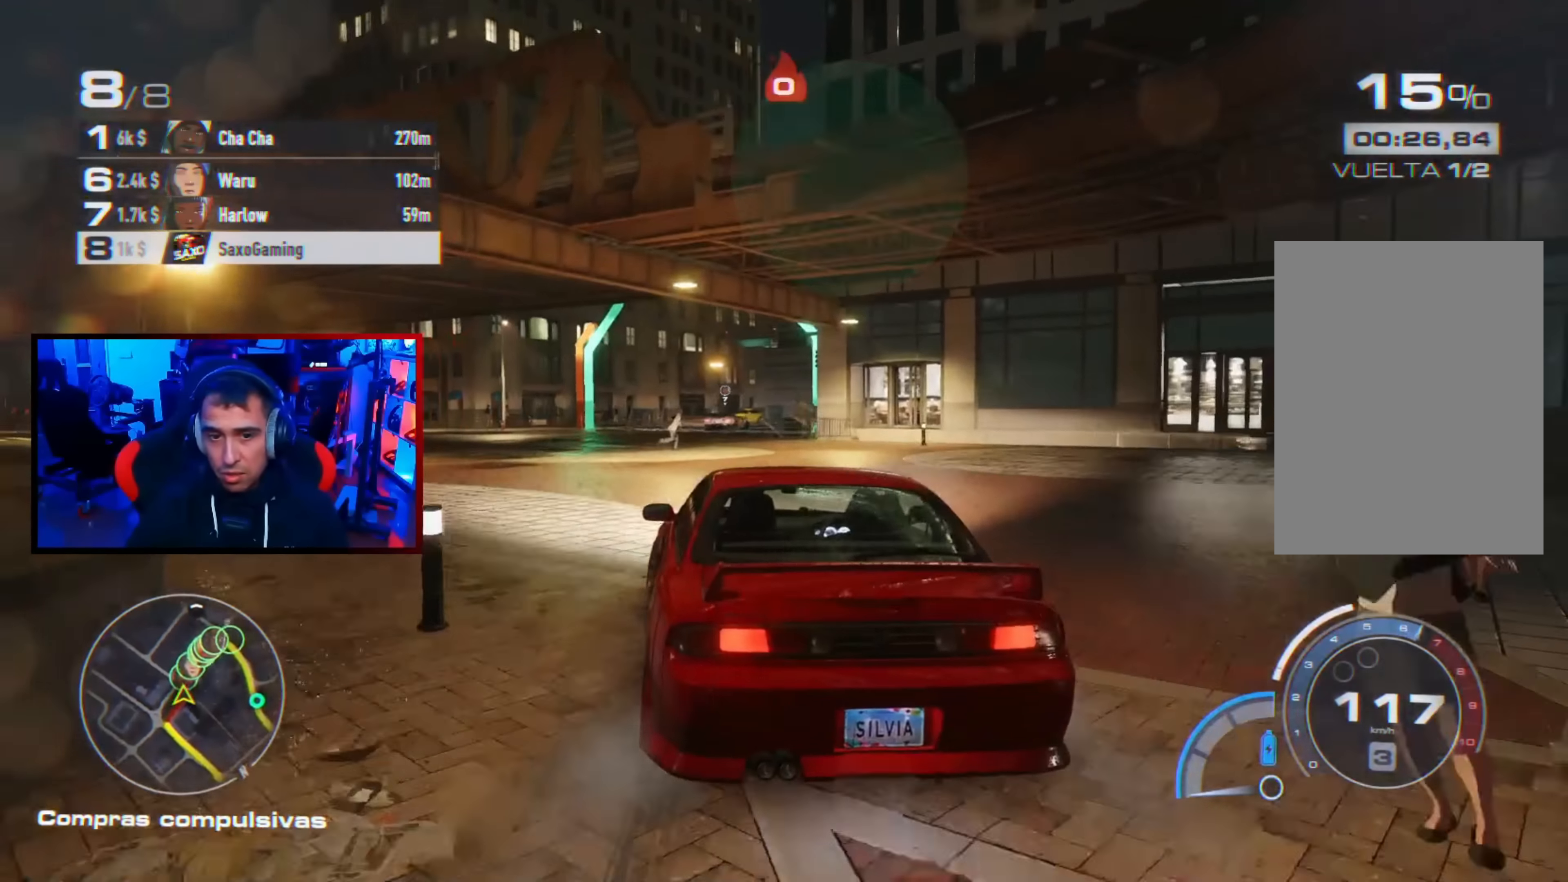
{"buttons": ["R2"], "left_stick": "up-right", "right_stick": "center", "events": [[50, "left_stick", "center"], [100, "left_stick", "right"], [233, "left_stick", "center"], [467, "left_stick", "up-right"]]}
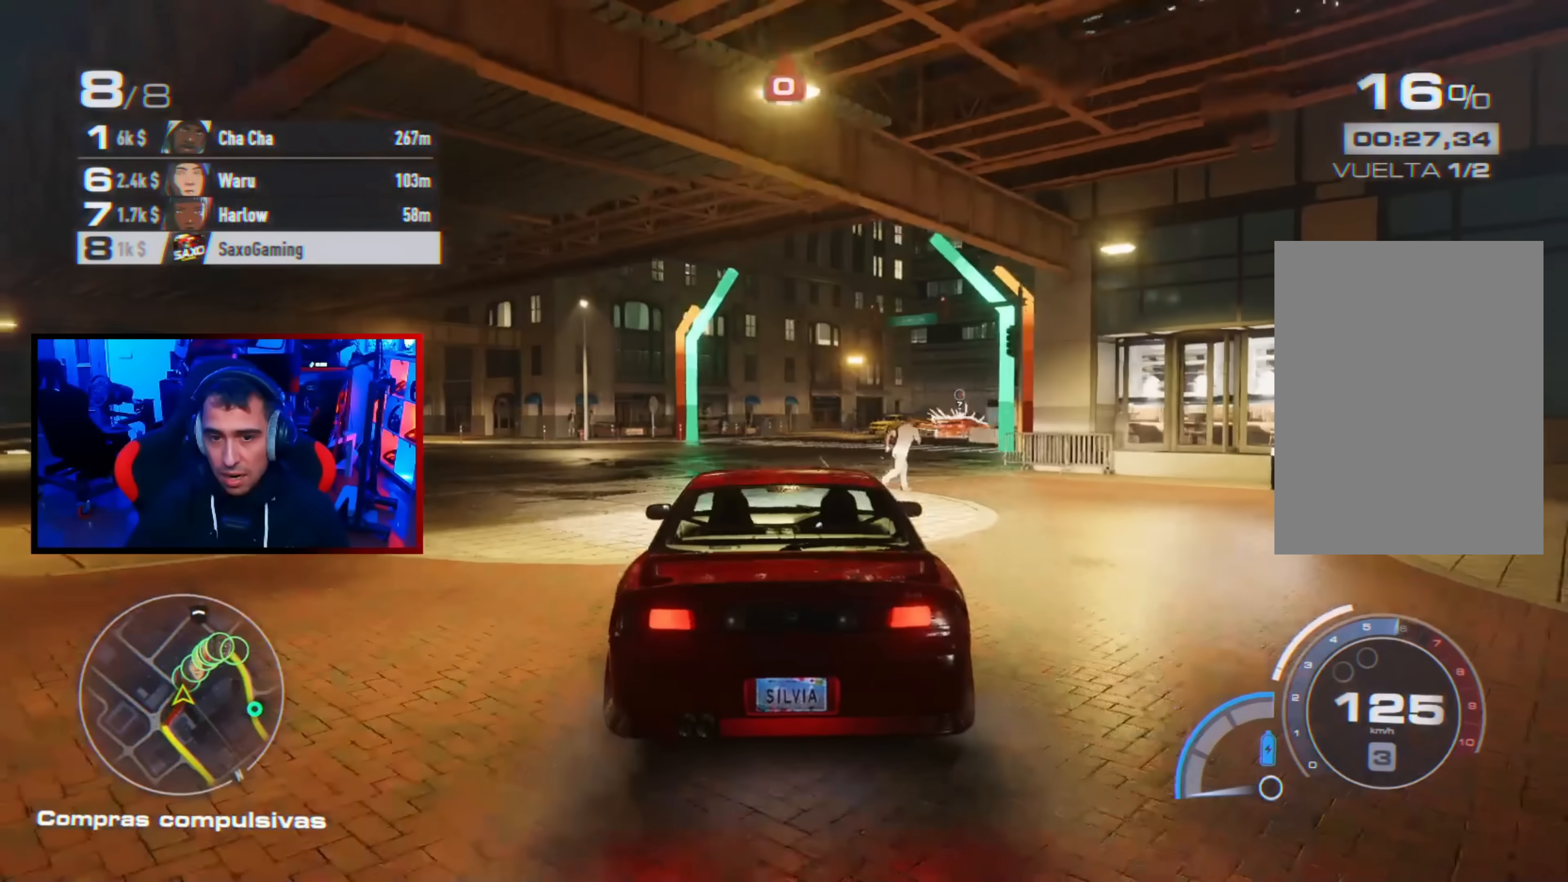
{"buttons": ["R2"], "left_stick": "right", "right_stick": "center", "events": [[50, "R1", "down"], [200, "R1", "up"], [450, "left_stick", "right"]]}
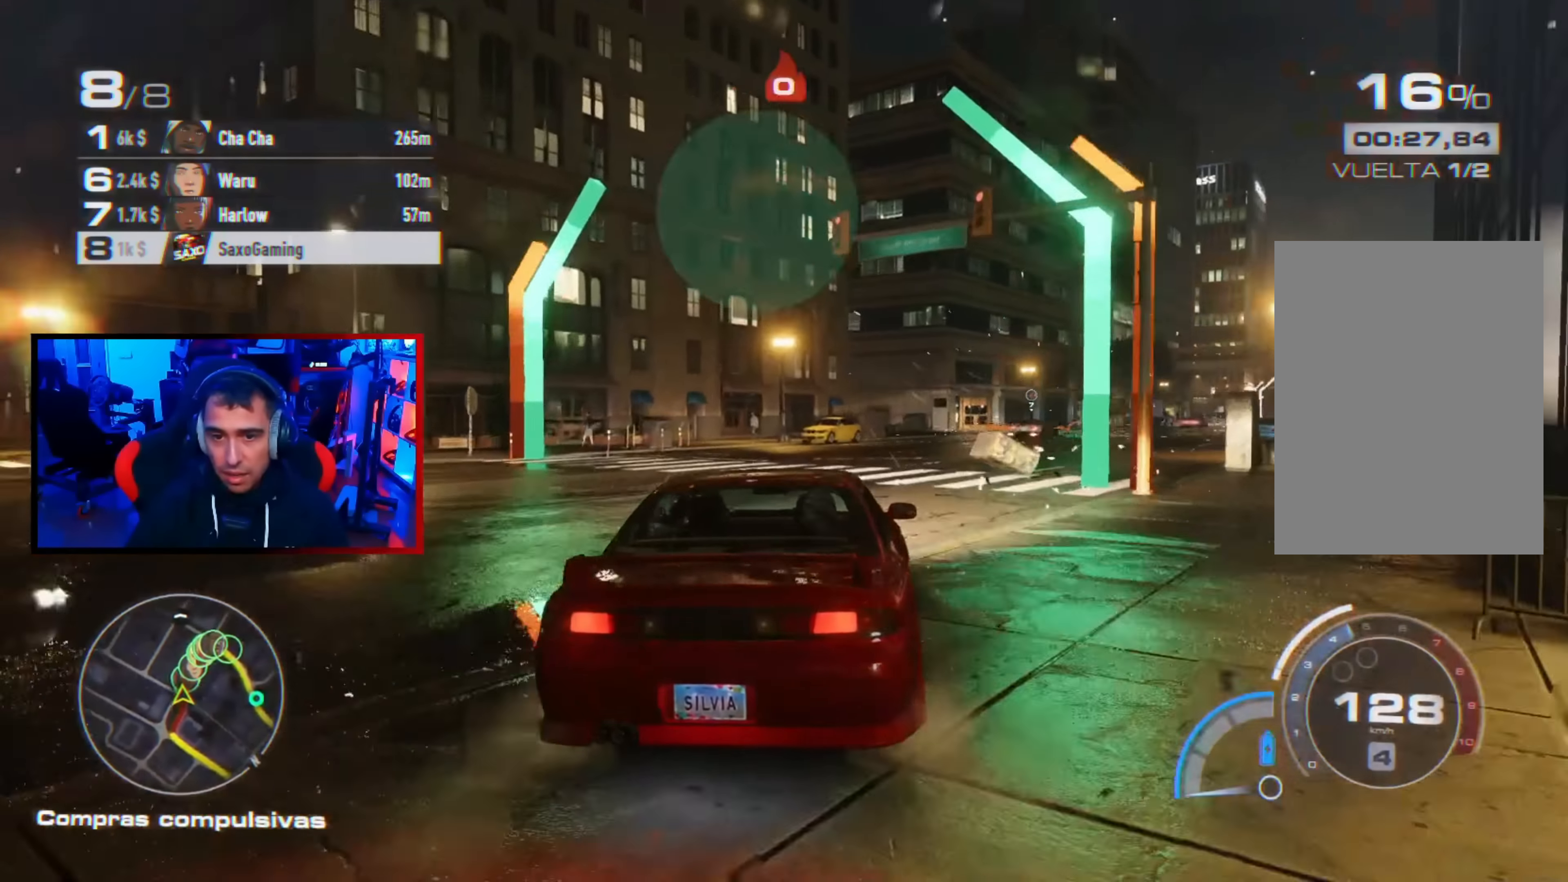
{"buttons": ["R2"], "left_stick": "up-right", "right_stick": "center", "events": [[67, "left_stick", "up-right"]]}
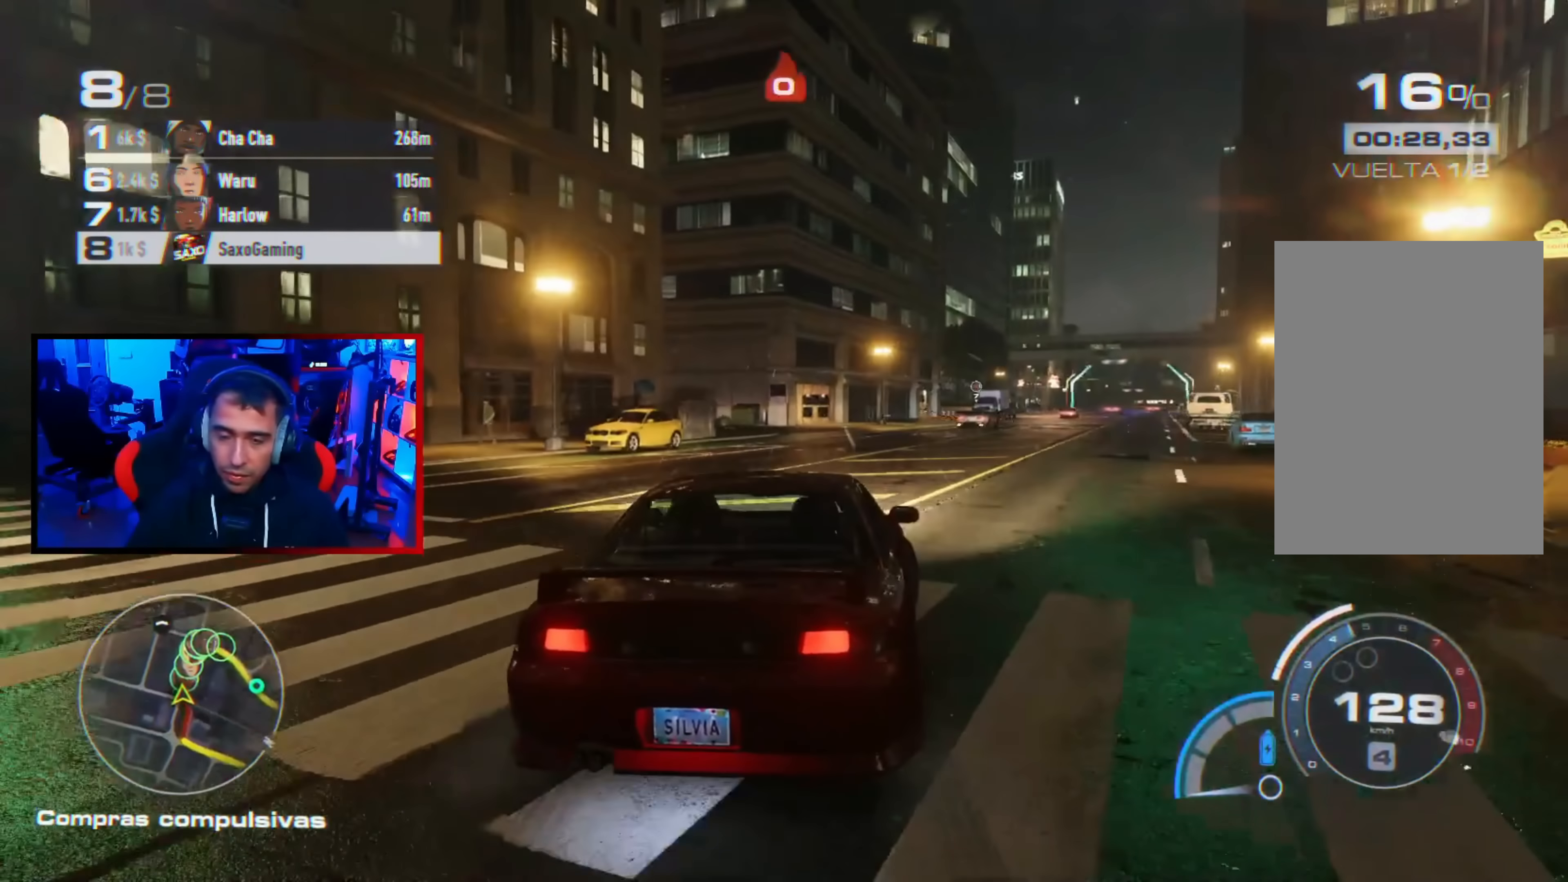
{"buttons": ["R2"], "left_stick": "right", "right_stick": "center", "events": [[183, "left_stick", "center"], [250, "left_stick", "left"], [450, "left_stick", "center"], [500, "left_stick", "right"]]}
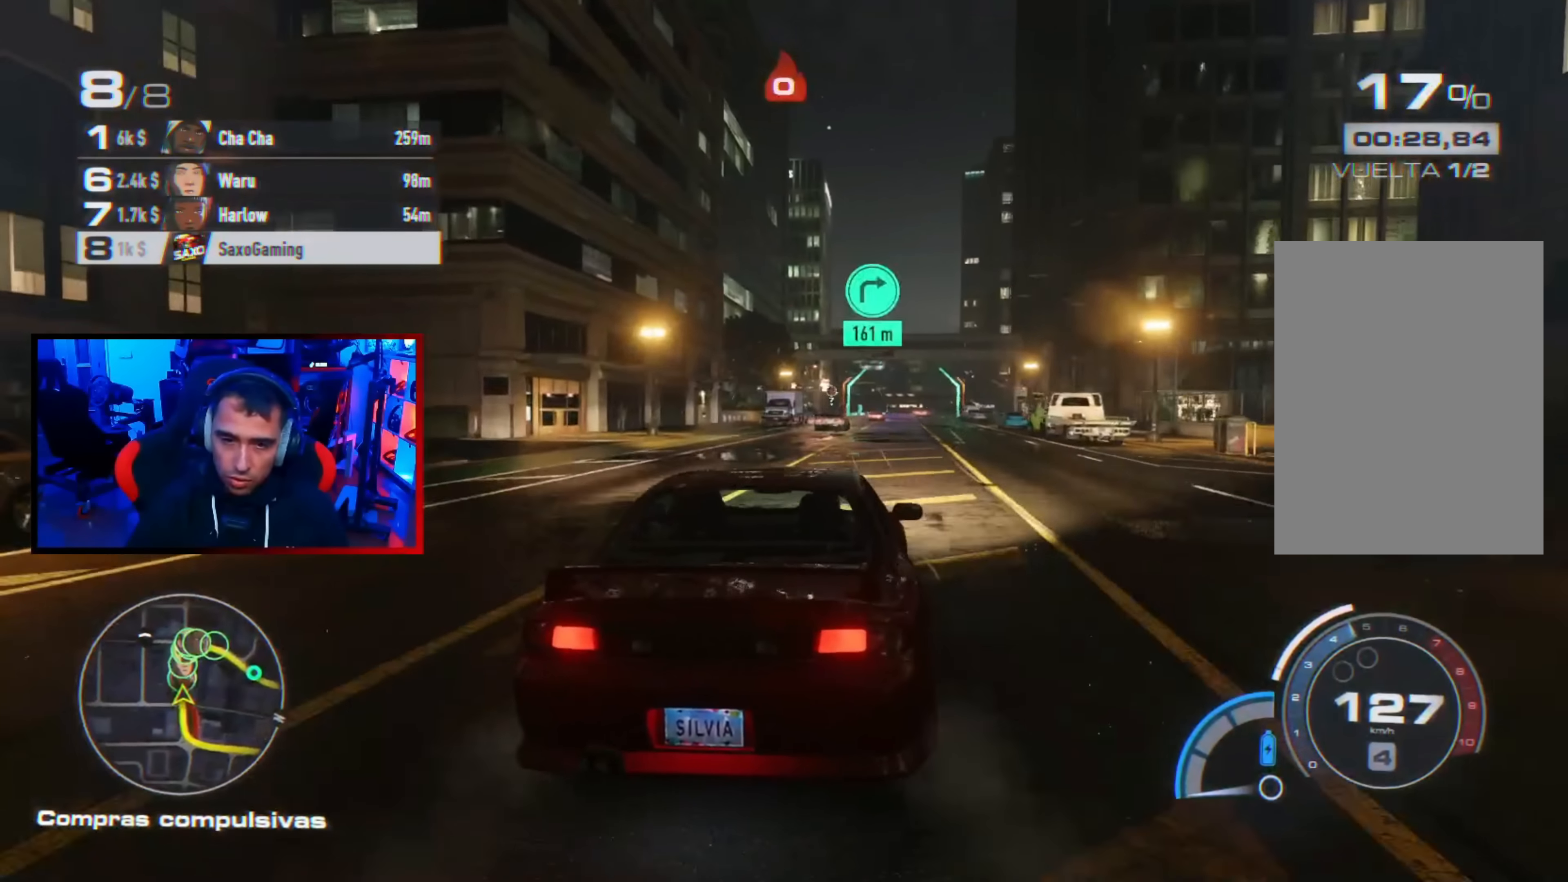
{"buttons": ["R2"], "left_stick": "right", "right_stick": "center", "events": [[200, "left_stick", "center"], [283, "left_stick", "up-left"], [433, "left_stick", "right"]]}
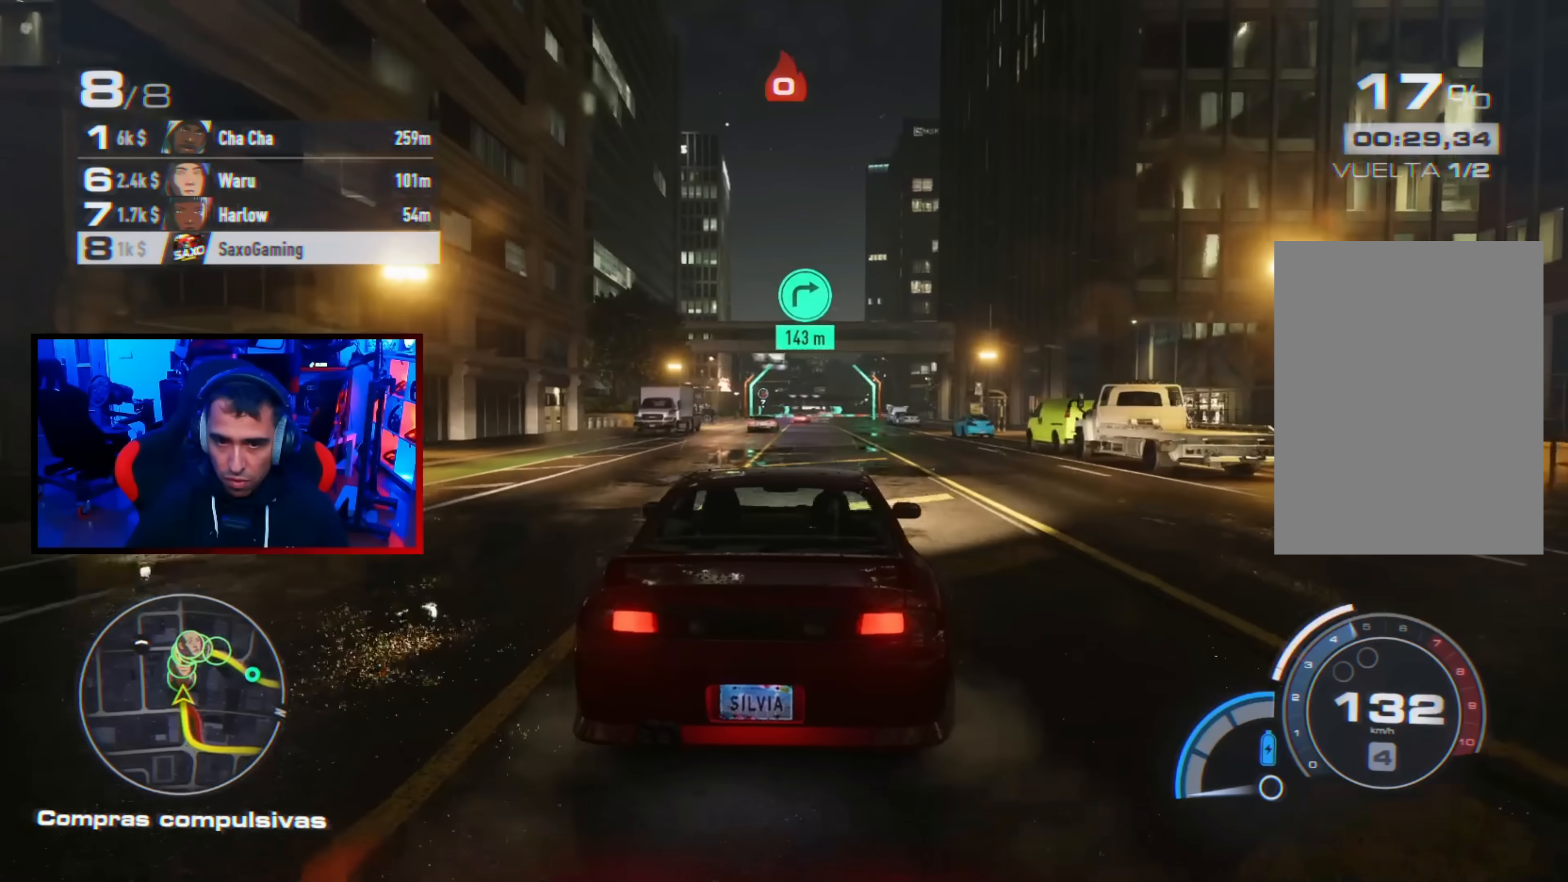
{"buttons": ["R2"], "left_stick": "center", "right_stick": "center", "events": [[133, "left_stick", "left"], [300, "left_stick", "center"]]}
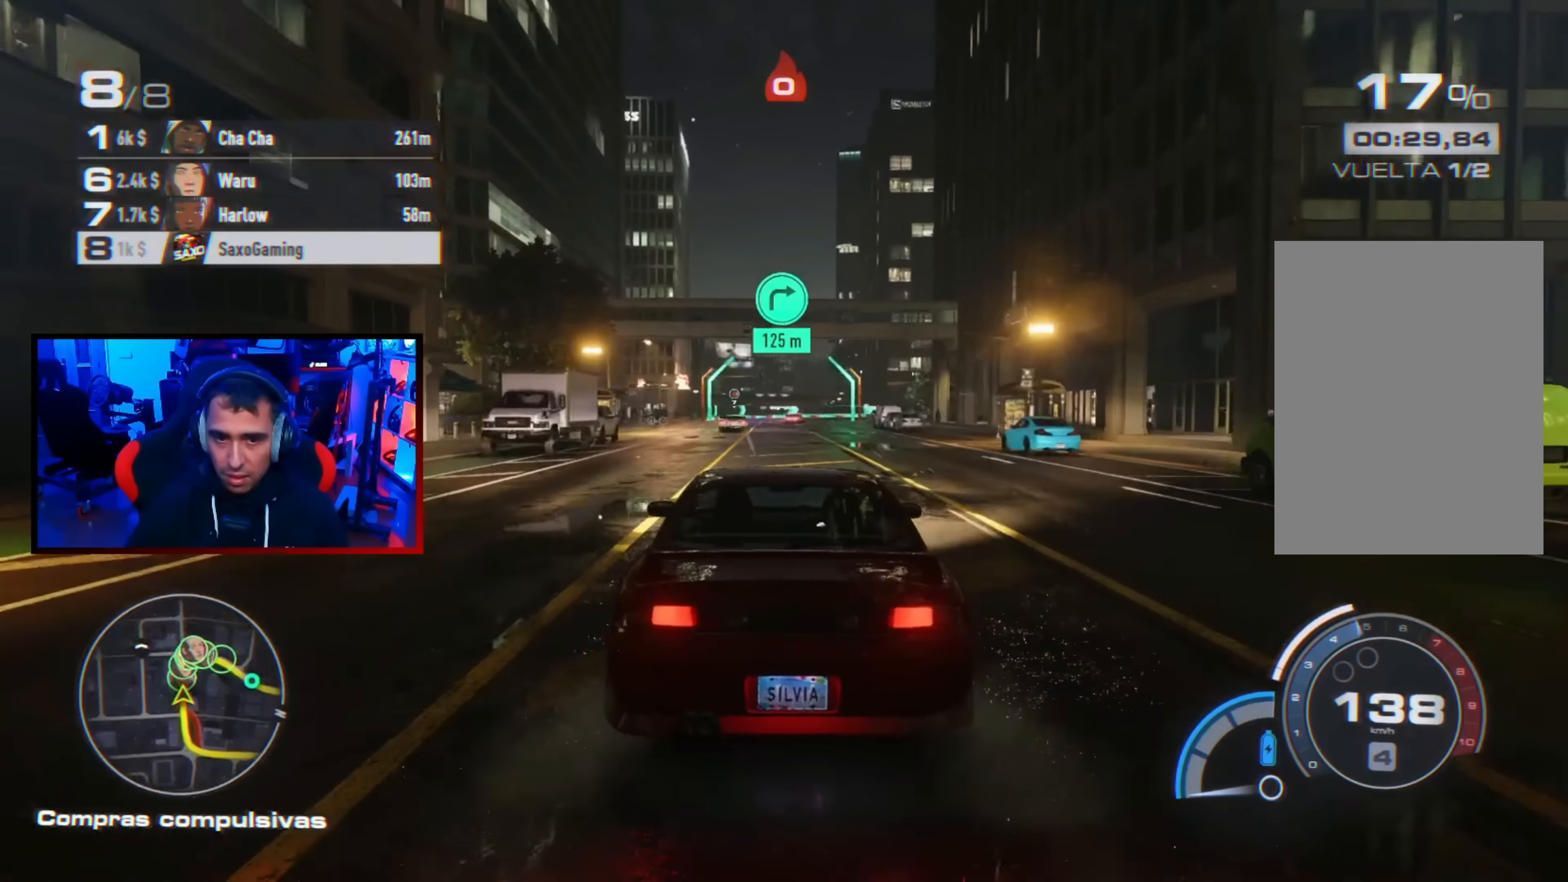
{"buttons": ["R2"], "left_stick": "center", "right_stick": "center", "events": [[367, "left_stick", "up-left"], [467, "left_stick", "center"]]}
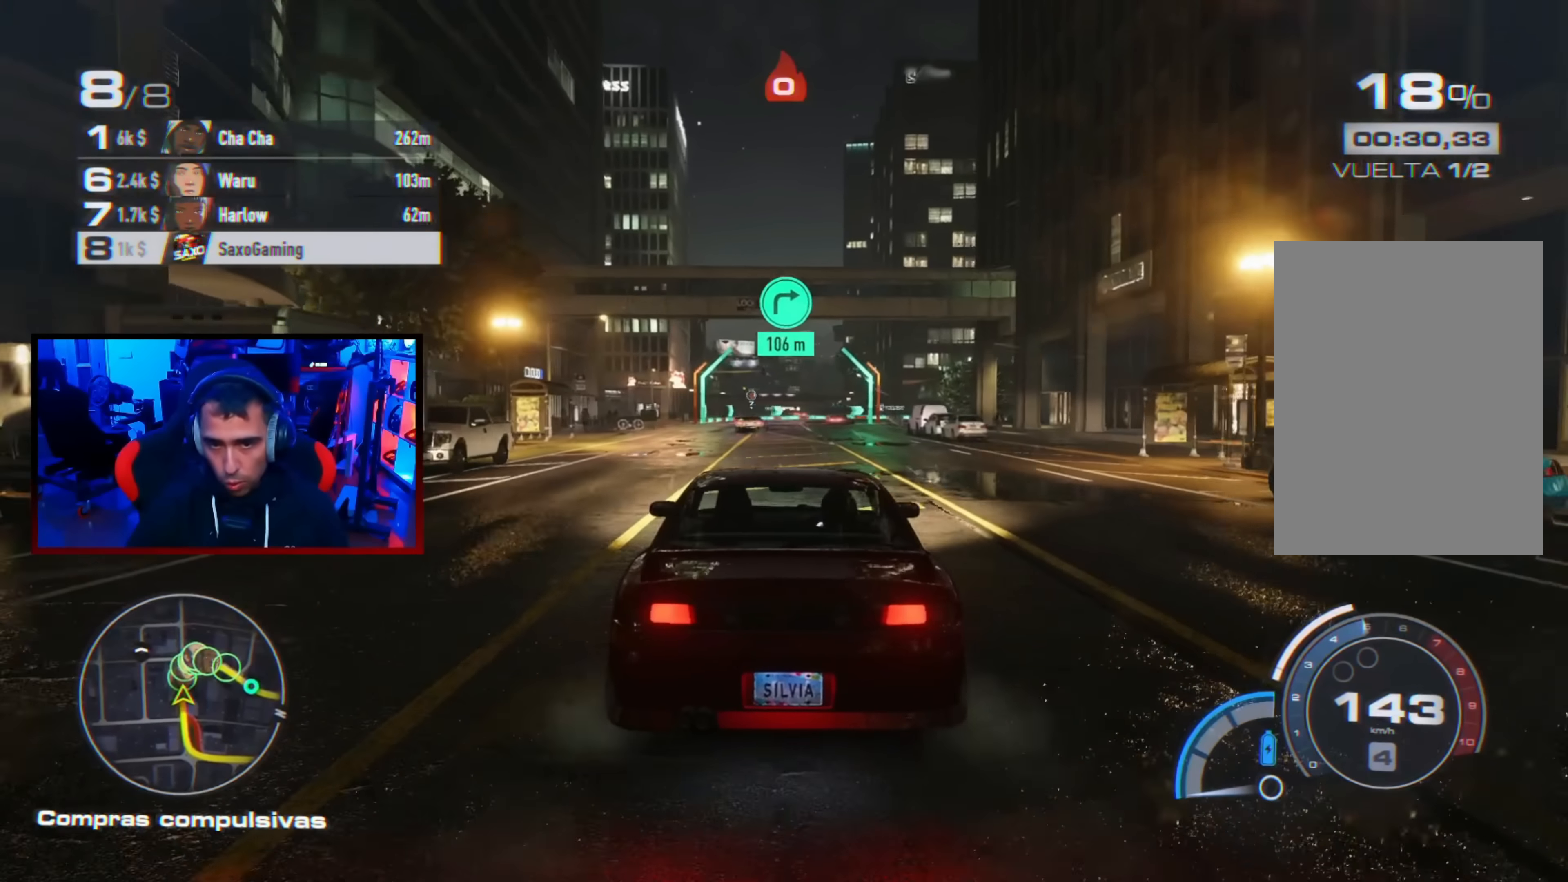
{"buttons": ["R2"], "left_stick": "center", "right_stick": "center", "events": [[333, "left_stick", "left"], [450, "left_stick", "center"]]}
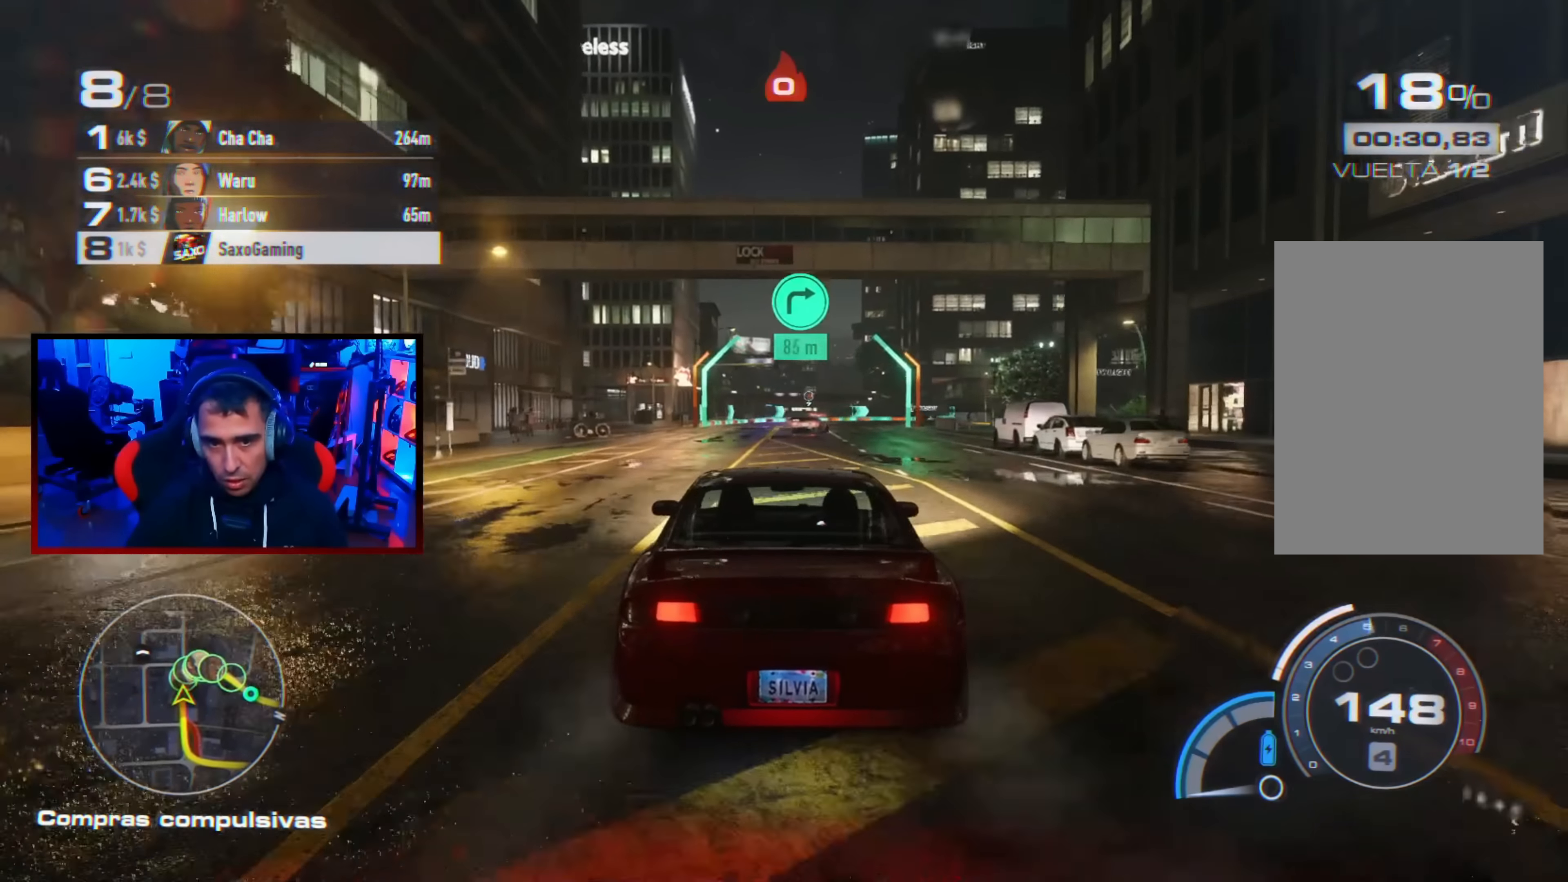
{"buttons": ["R2"], "left_stick": "center", "right_stick": "center", "events": [[83, "left_stick", "up-right"], [183, "left_stick", "center"]]}
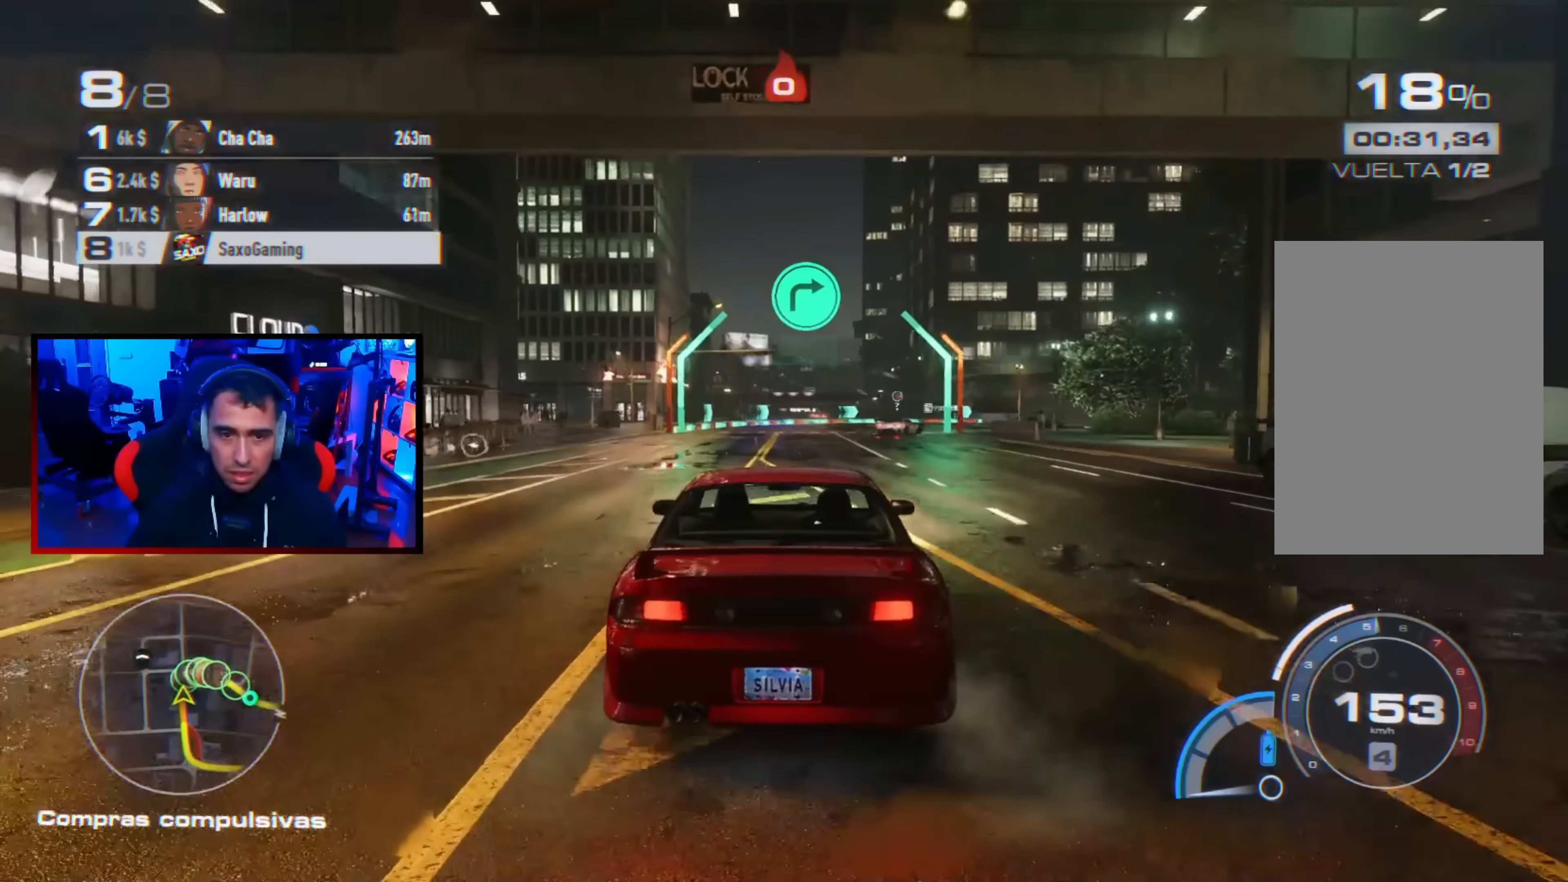
{"buttons": [], "left_stick": "up-right", "right_stick": "center", "events": [[300, "left_stick", "right"], [350, "left_stick", "up-right"], [450, "R2", "up"]]}
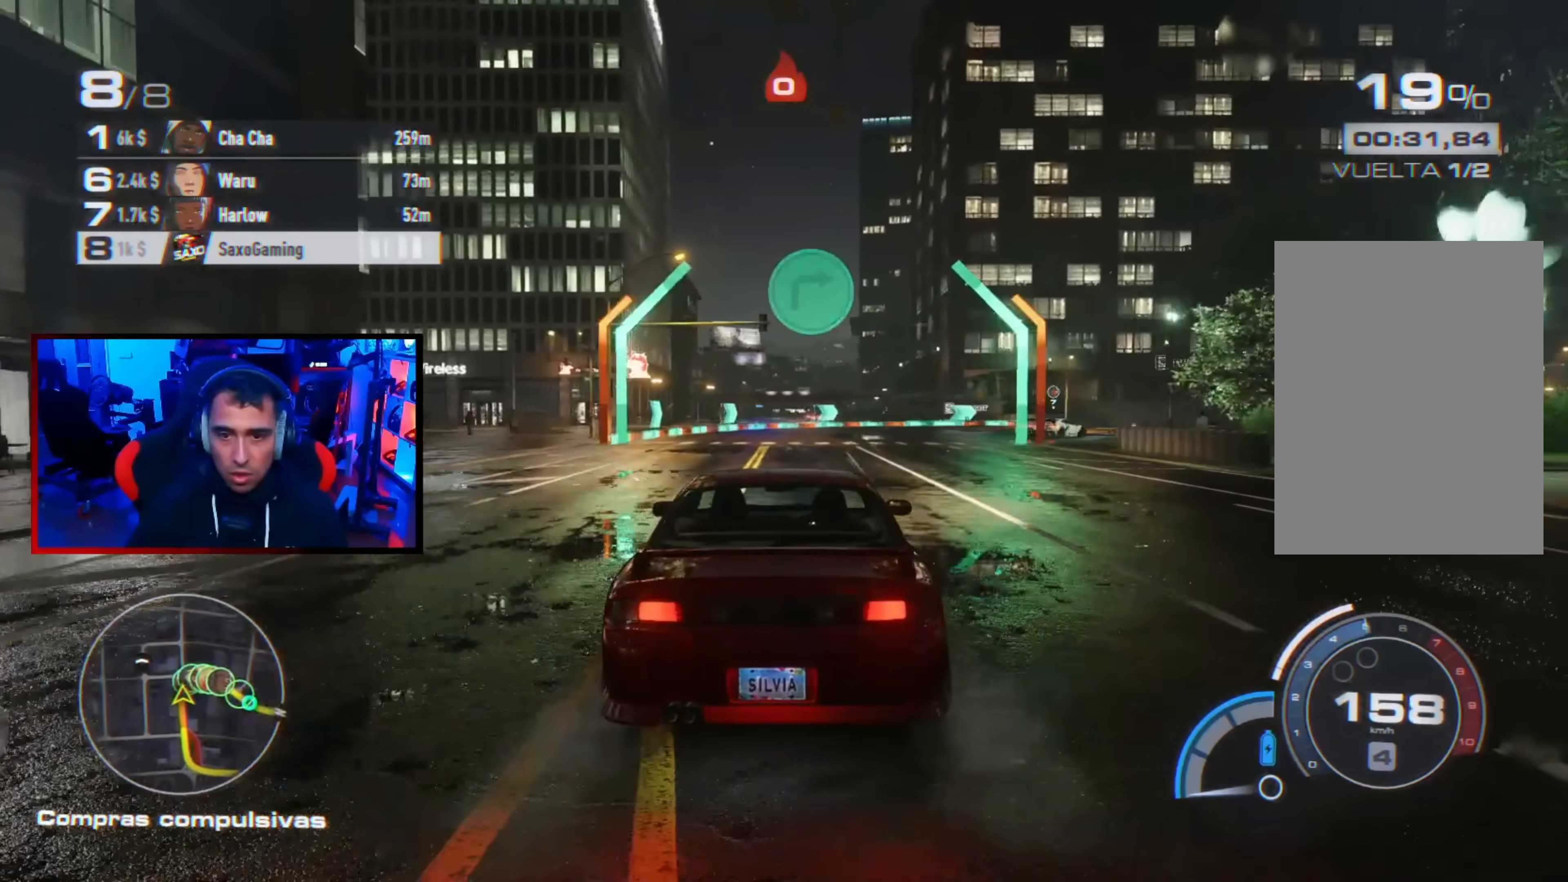
{"buttons": [], "left_stick": "right", "right_stick": "center", "events": [[200, "L2", "down"], [417, "left_stick", "right"], [500, "L2", "up"]]}
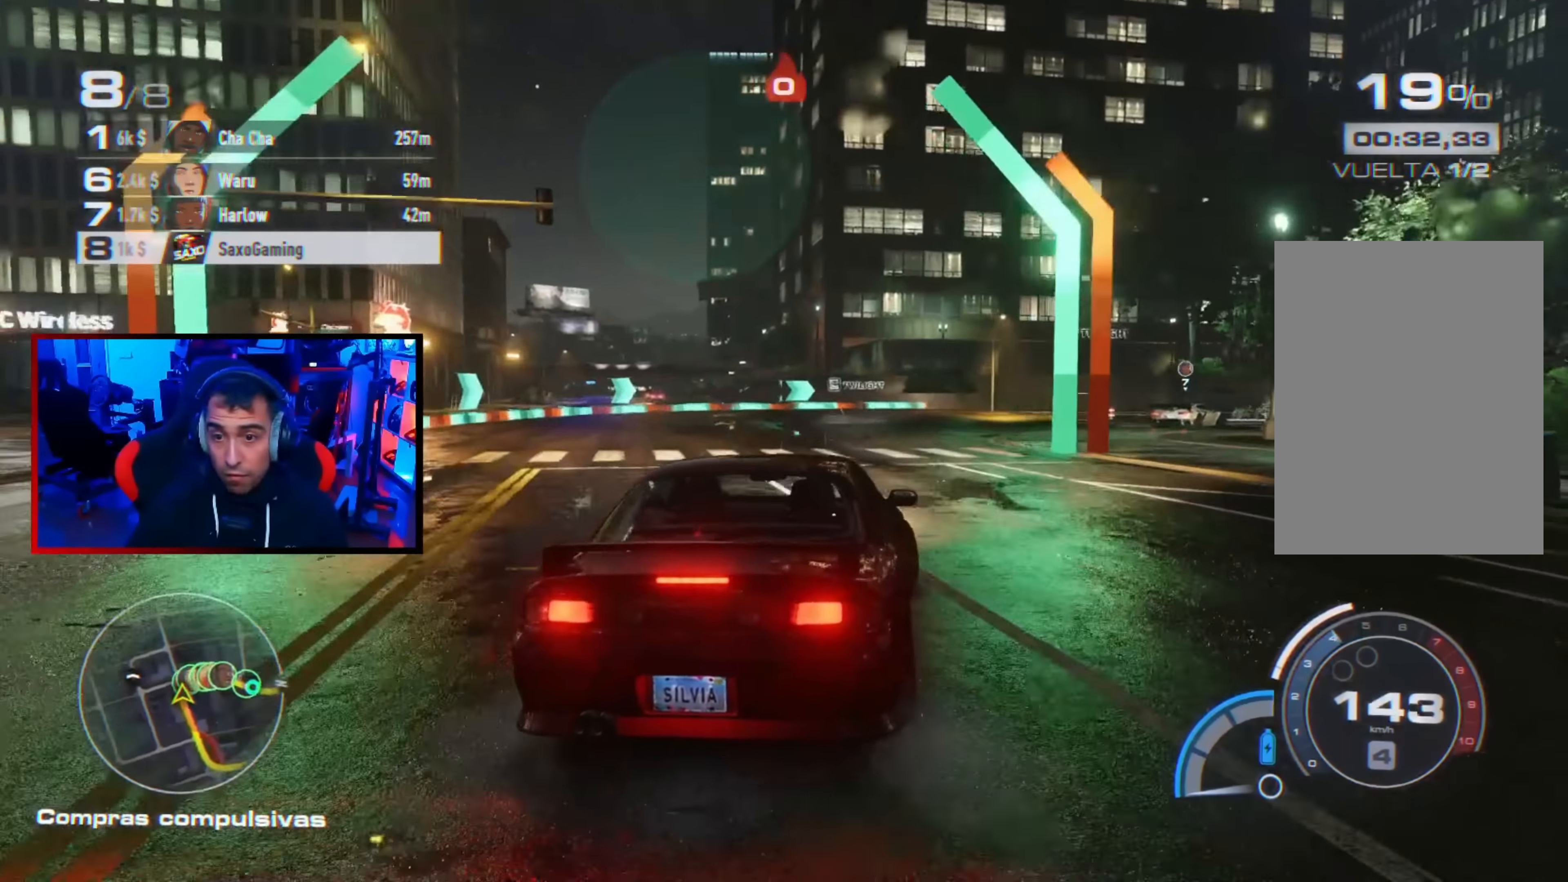
{"buttons": [], "left_stick": "right", "right_stick": "center", "events": []}
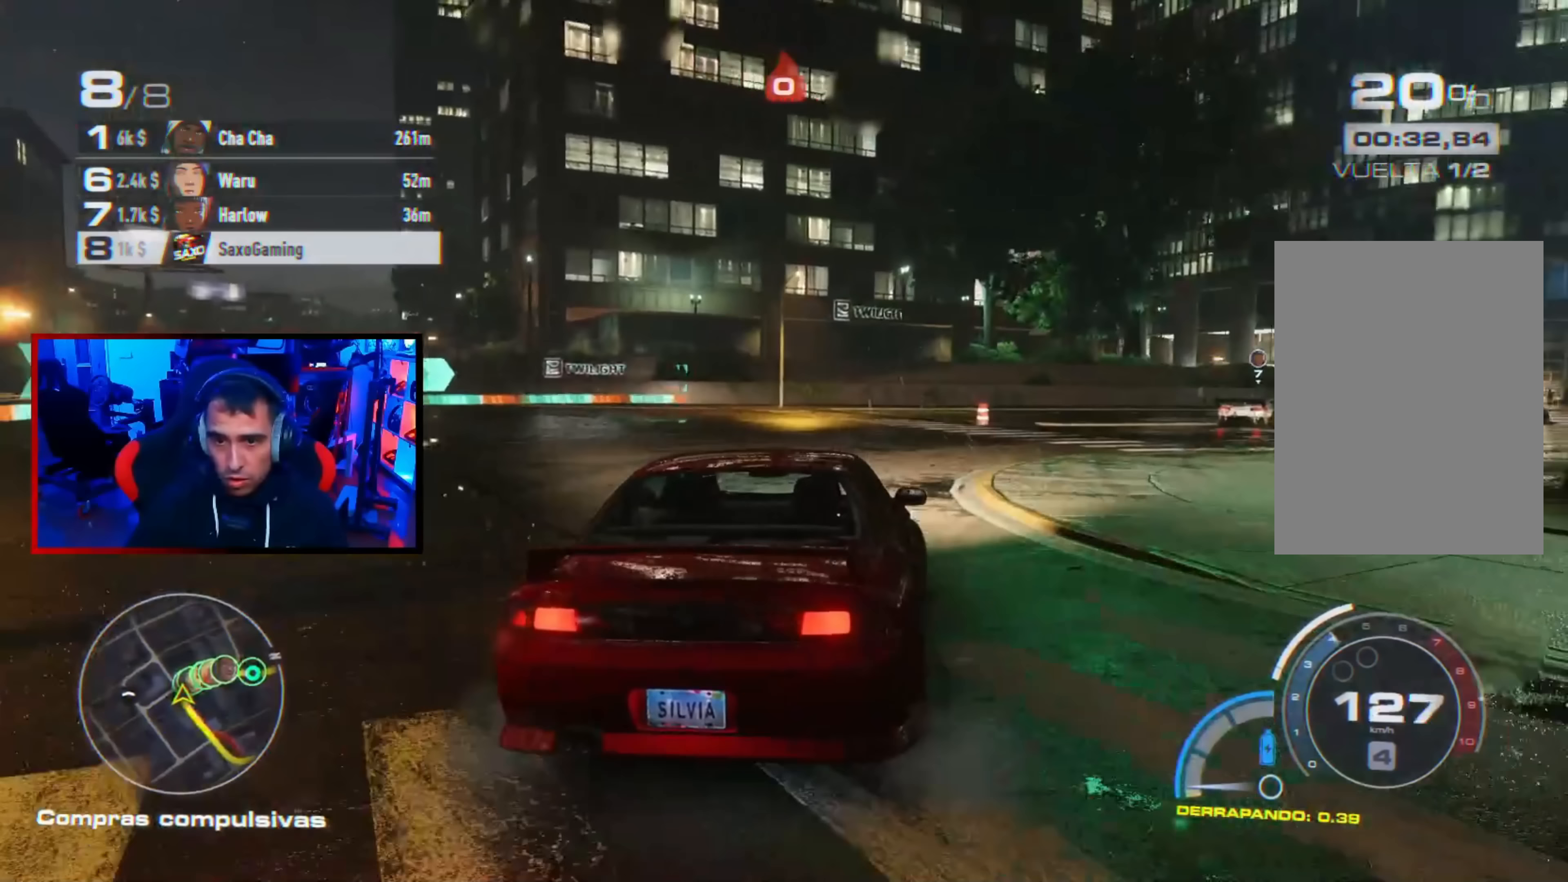
{"buttons": [], "left_stick": "right", "right_stick": "center", "events": [[33, "R2", "down"], [383, "R2", "up"]]}
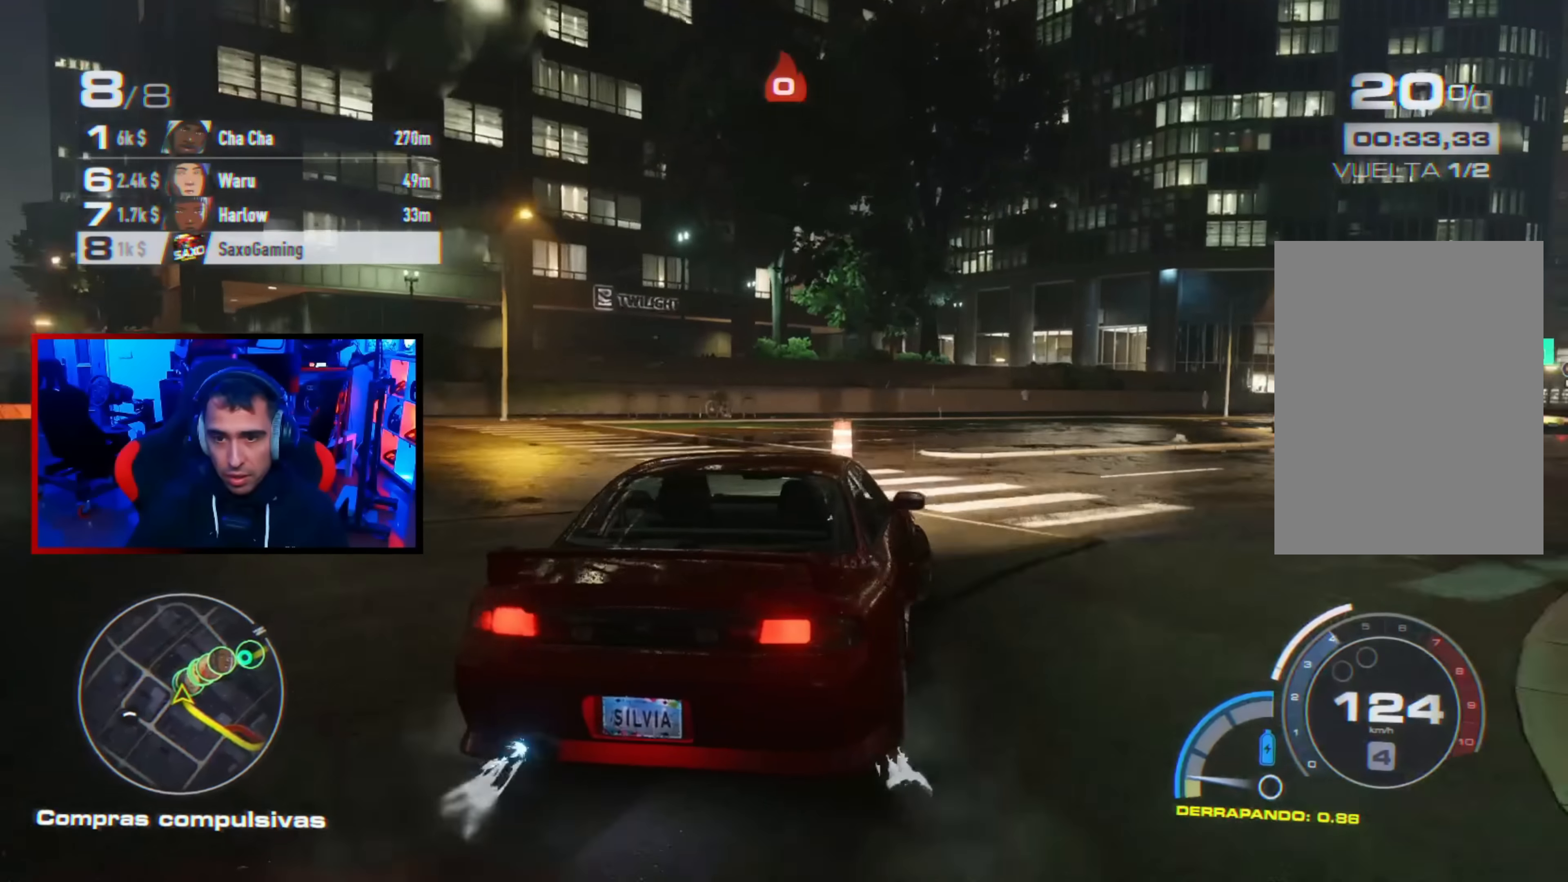
{"buttons": ["R2"], "left_stick": "up-left", "right_stick": "center", "events": [[200, "R2", "down"], [333, "left_stick", "up-left"]]}